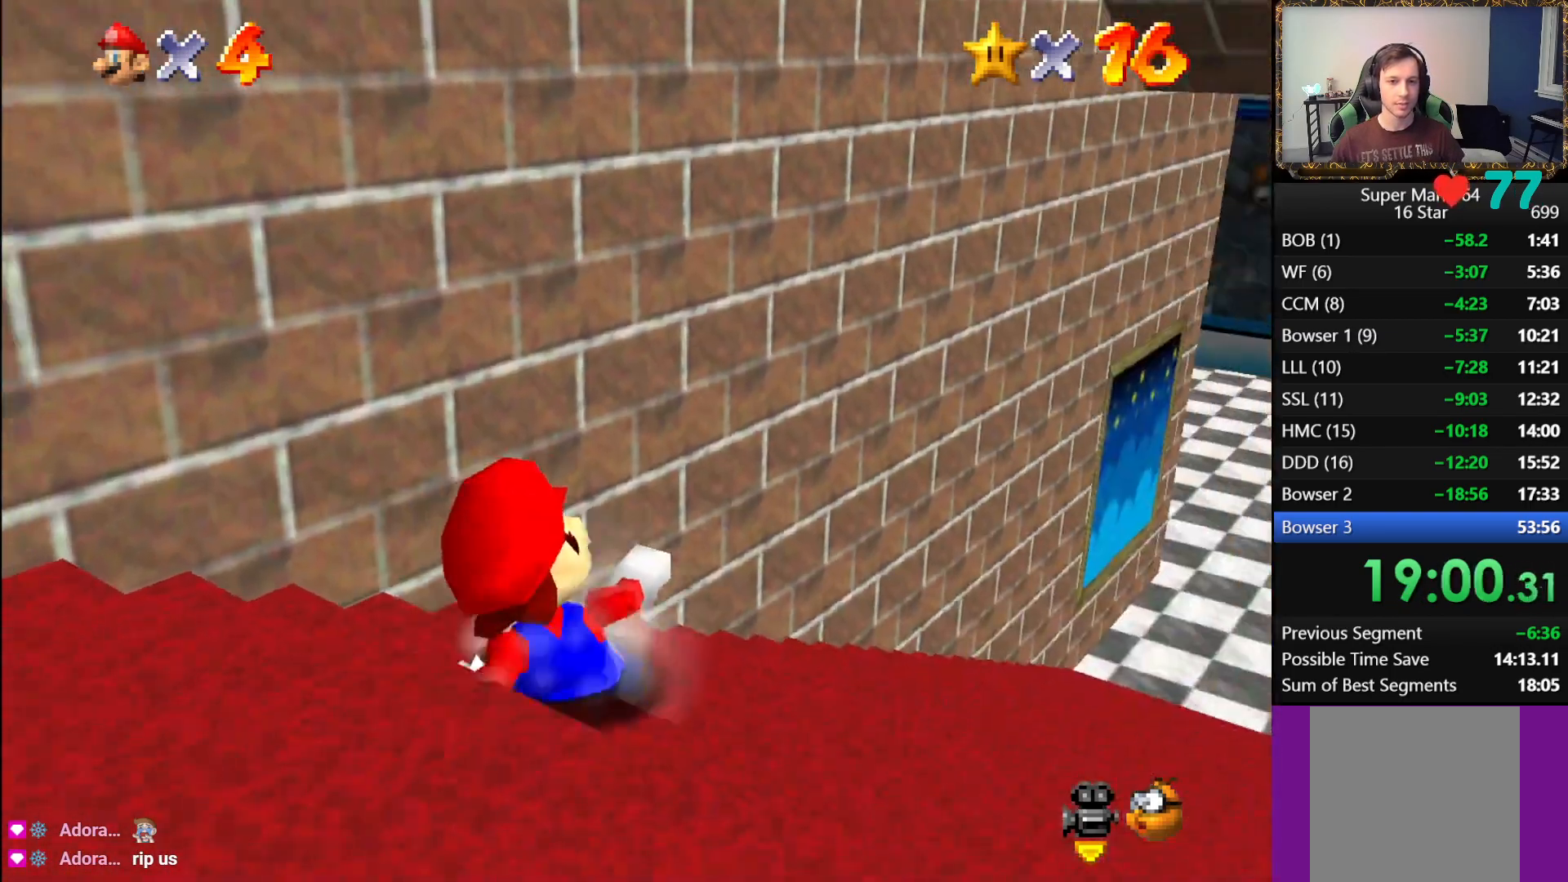
Gameplay with a controller (Xbox layout); each line is a JSON object with the inputs held at the frame after it. "events" lists button and stick changes between this image and that frame as [ms after this image, input, new state], when the widget could be followed in between.
{"buttons": [], "left_stick": "right", "right_stick": "center", "events": [[250, "left_stick", "right"]]}
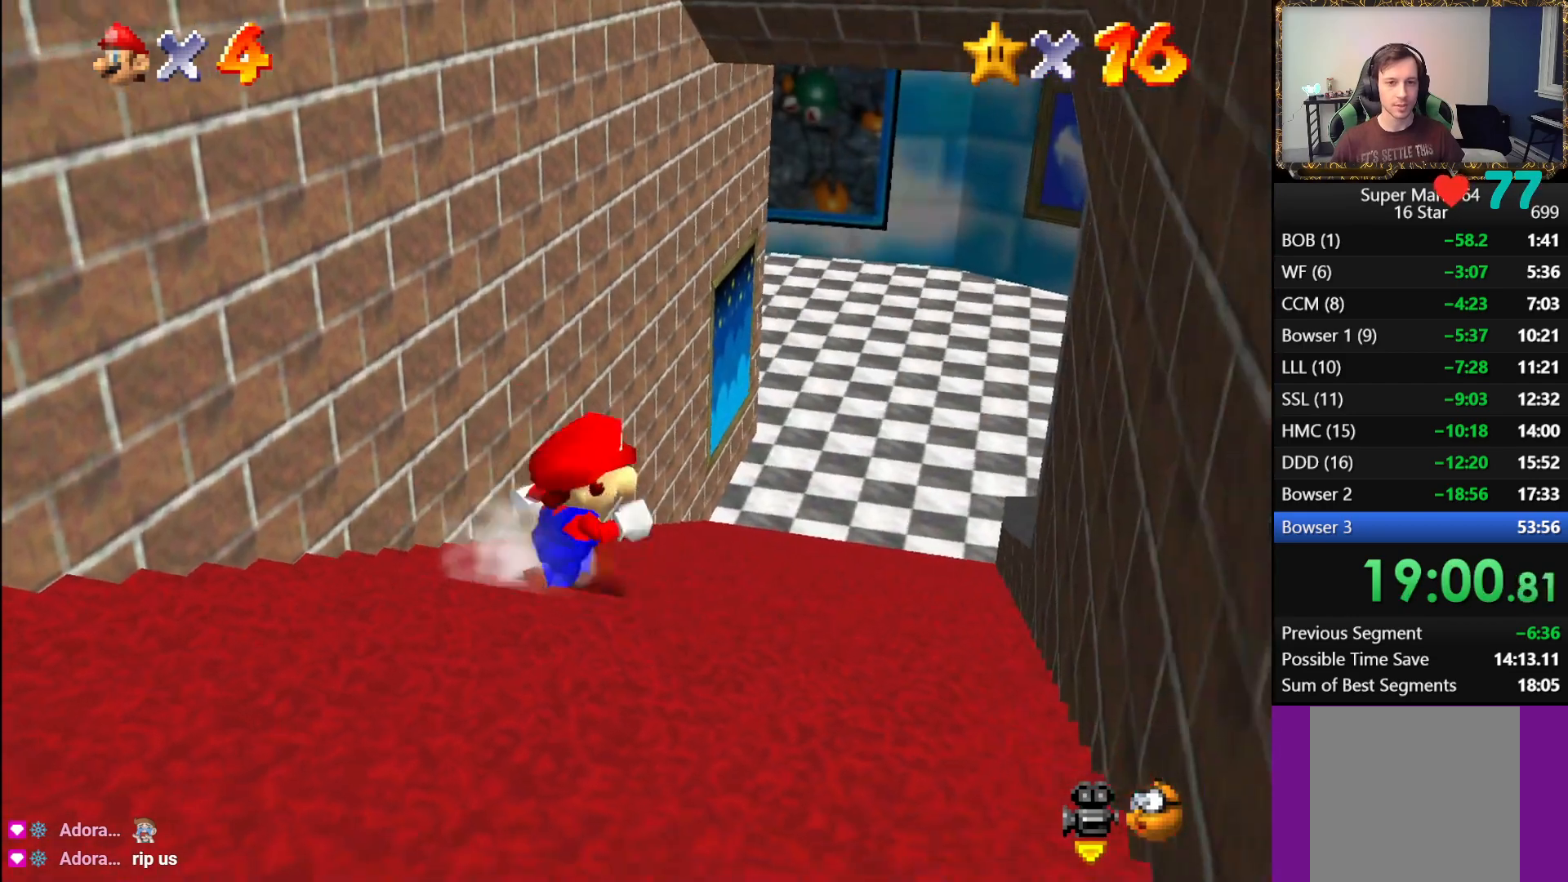
{"buttons": ["R2"], "left_stick": "up", "right_stick": "center", "events": [[200, "left_stick", "up"], [367, "R2", "down"]]}
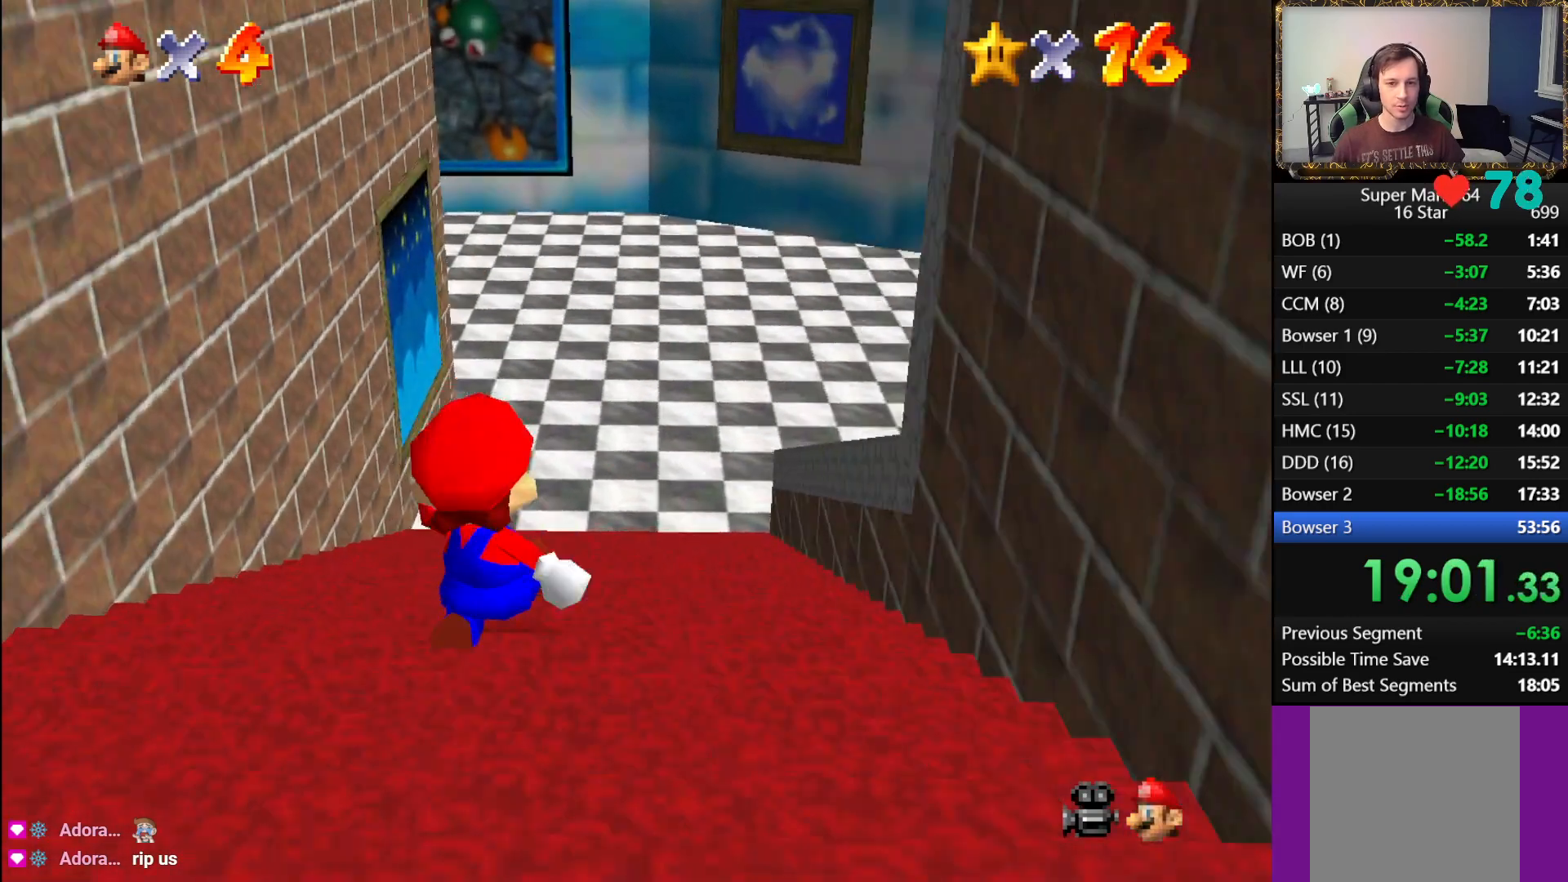
{"buttons": [], "left_stick": "center", "right_stick": "center", "events": [[33, "R2", "up"], [150, "left_stick", "center"]]}
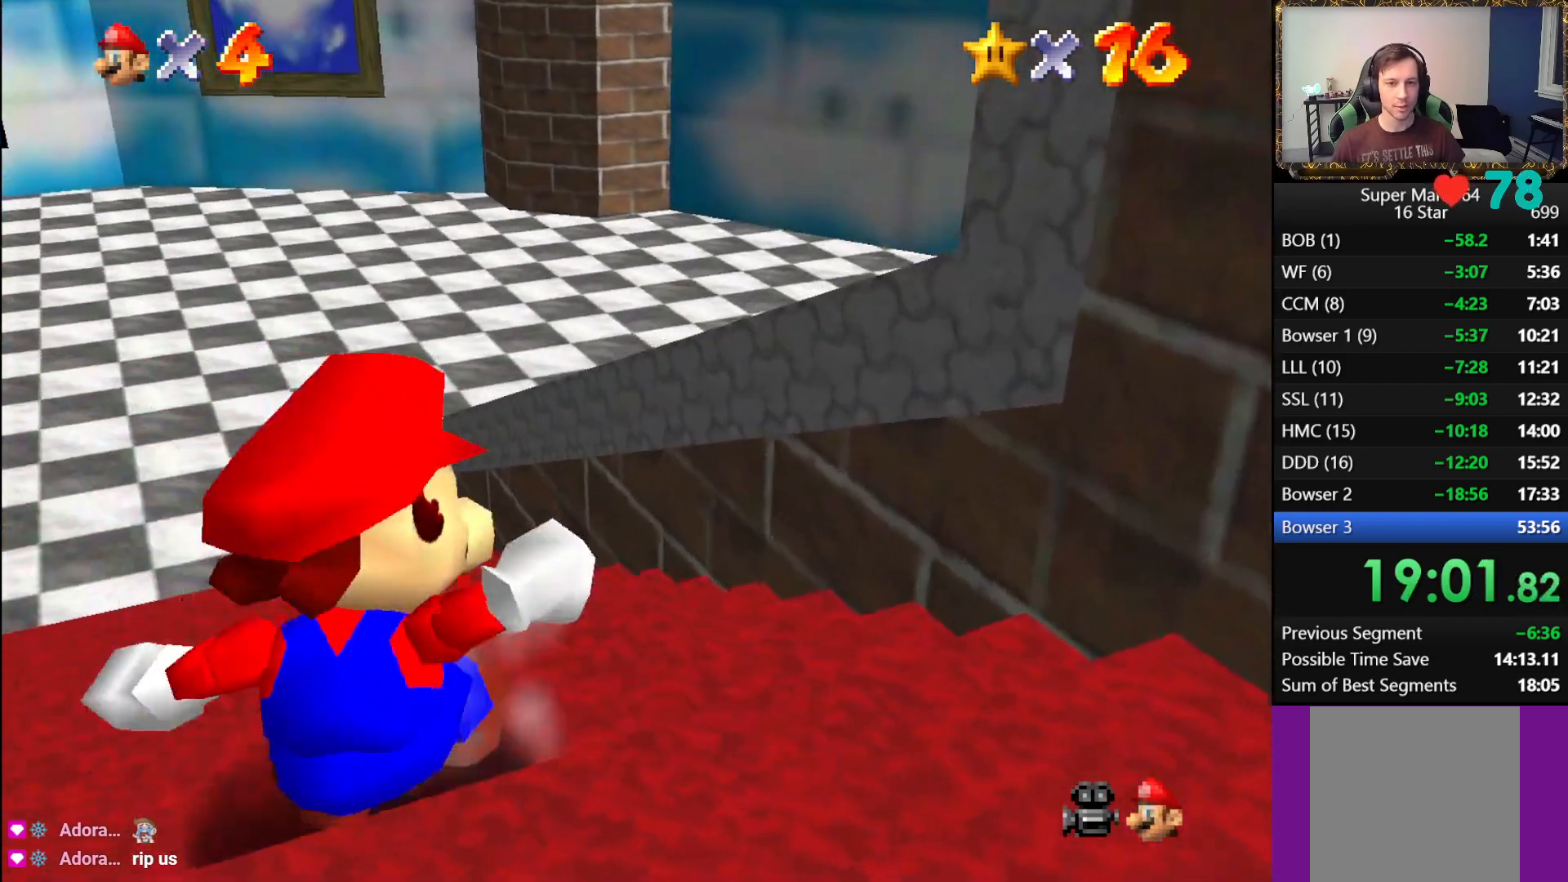
{"buttons": [], "left_stick": "center", "right_stick": "center", "events": [[200, "R2", "down"], [367, "R2", "up"]]}
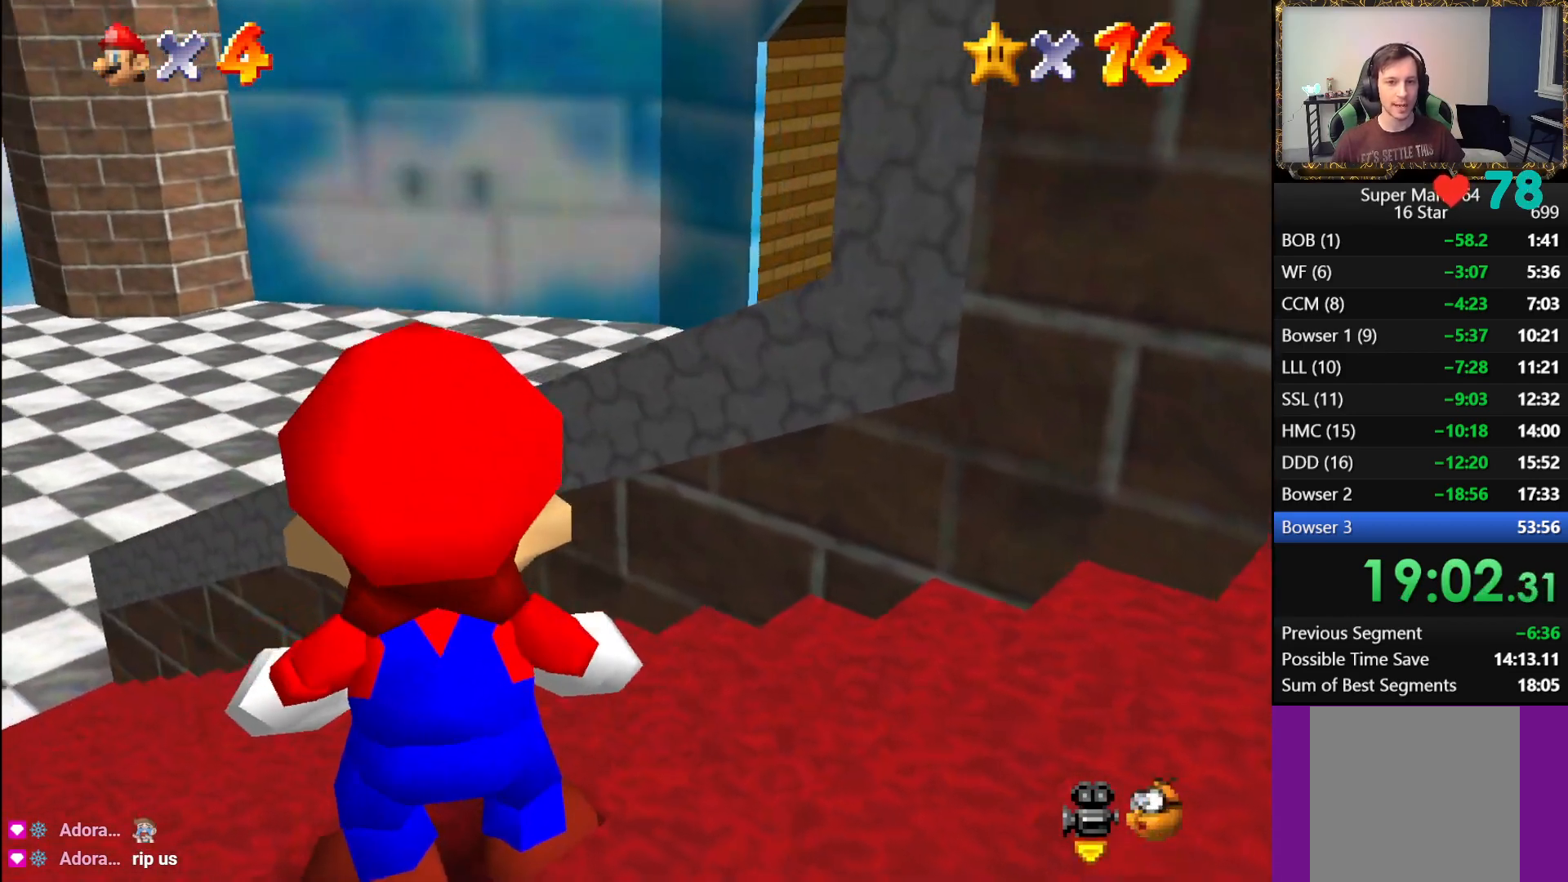
{"buttons": [], "left_stick": "up-left", "right_stick": "center", "events": [[183, "left_stick", "up-left"]]}
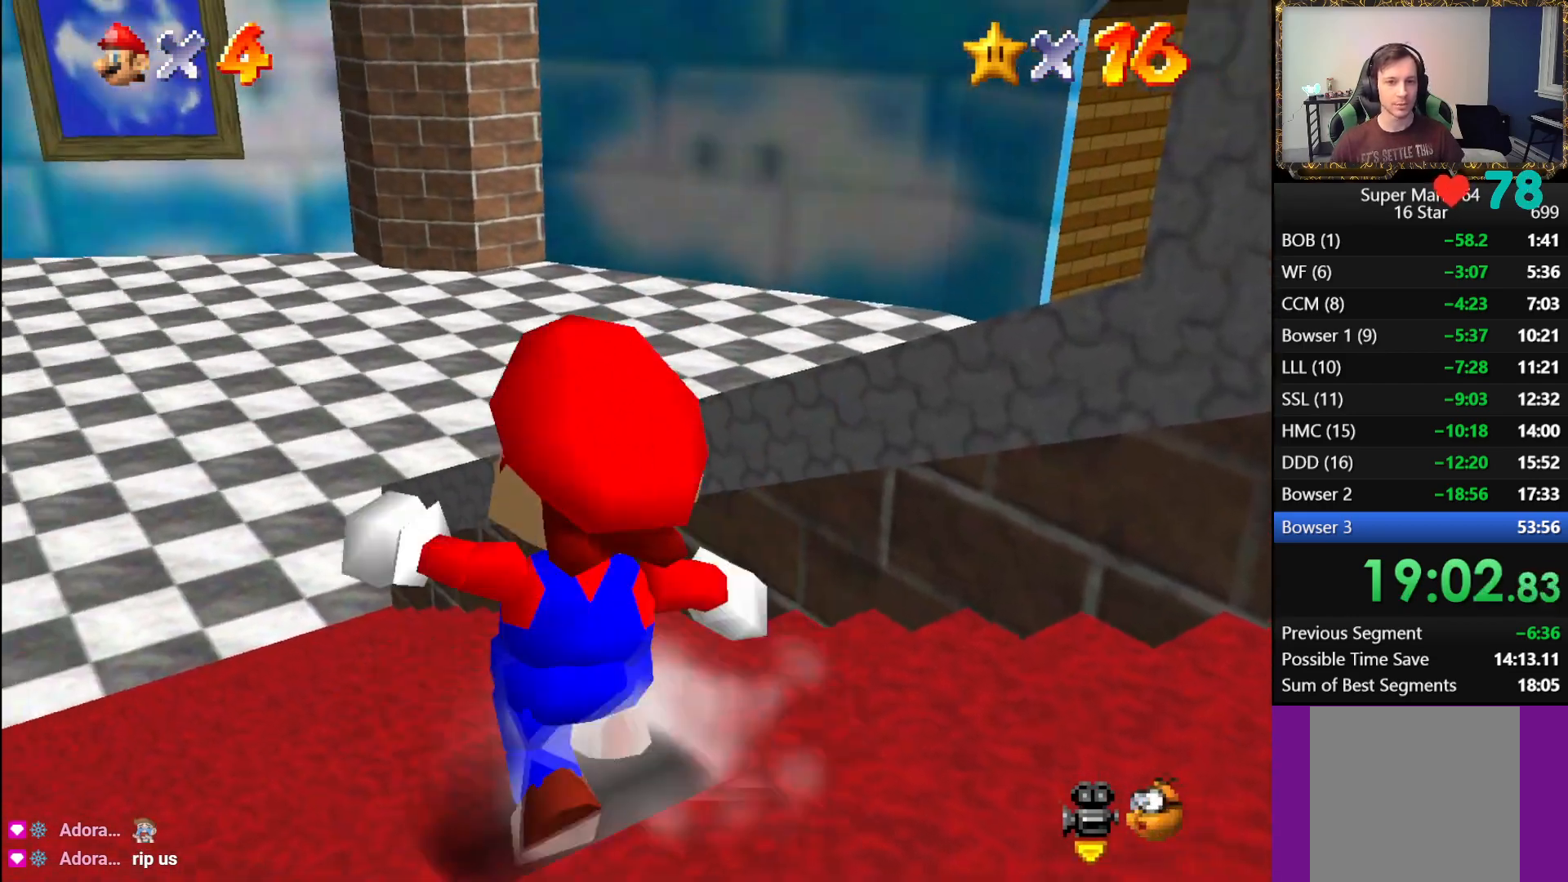
{"buttons": ["A", "L1"], "left_stick": "up-left", "right_stick": "center", "events": [[350, "L1", "down"], [417, "A", "down"]]}
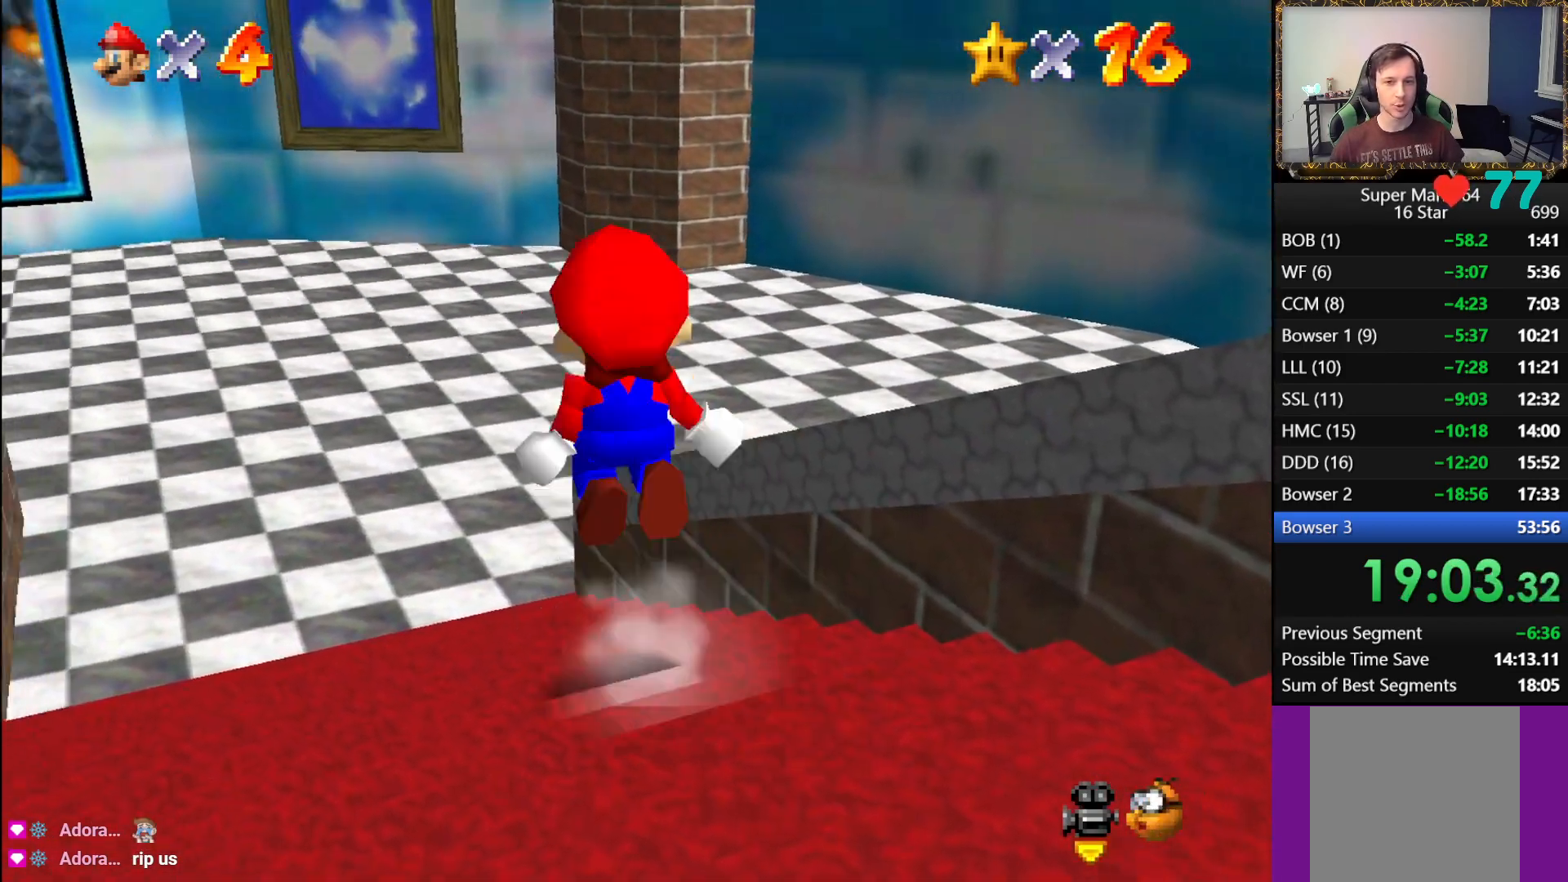
{"buttons": ["L1"], "left_stick": "down", "right_stick": "center", "events": [[67, "A", "up"], [217, "left_stick", "down-left"], [300, "left_stick", "down"]]}
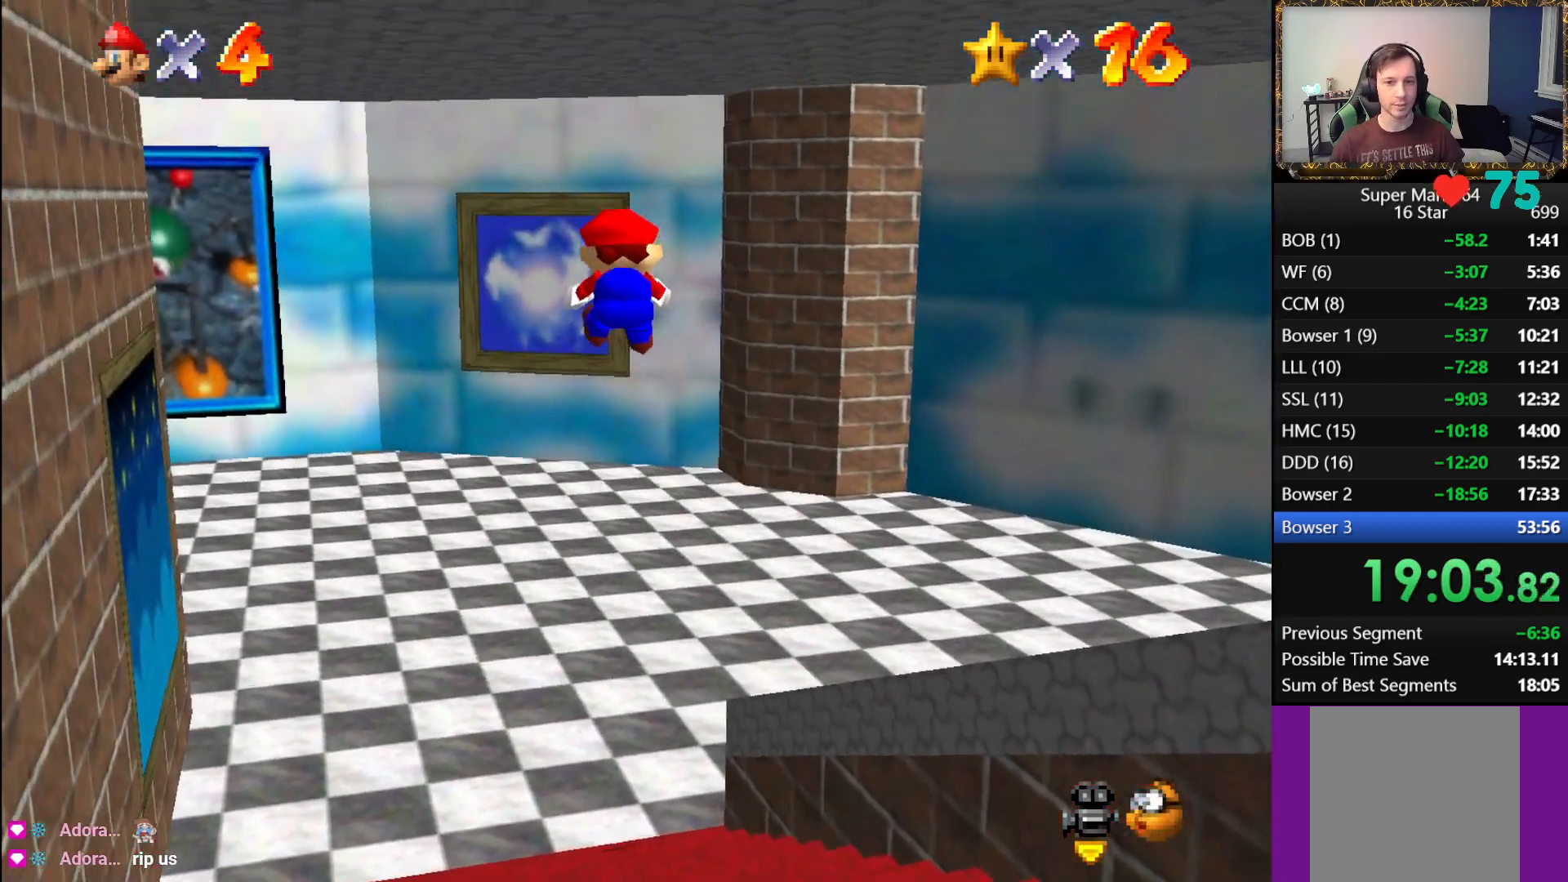
{"buttons": ["L1"], "left_stick": "down-right", "right_stick": "center", "events": [[267, "A", "down"], [367, "A", "up"], [433, "A", "down"], [467, "left_stick", "down-right"], [500, "A", "up"]]}
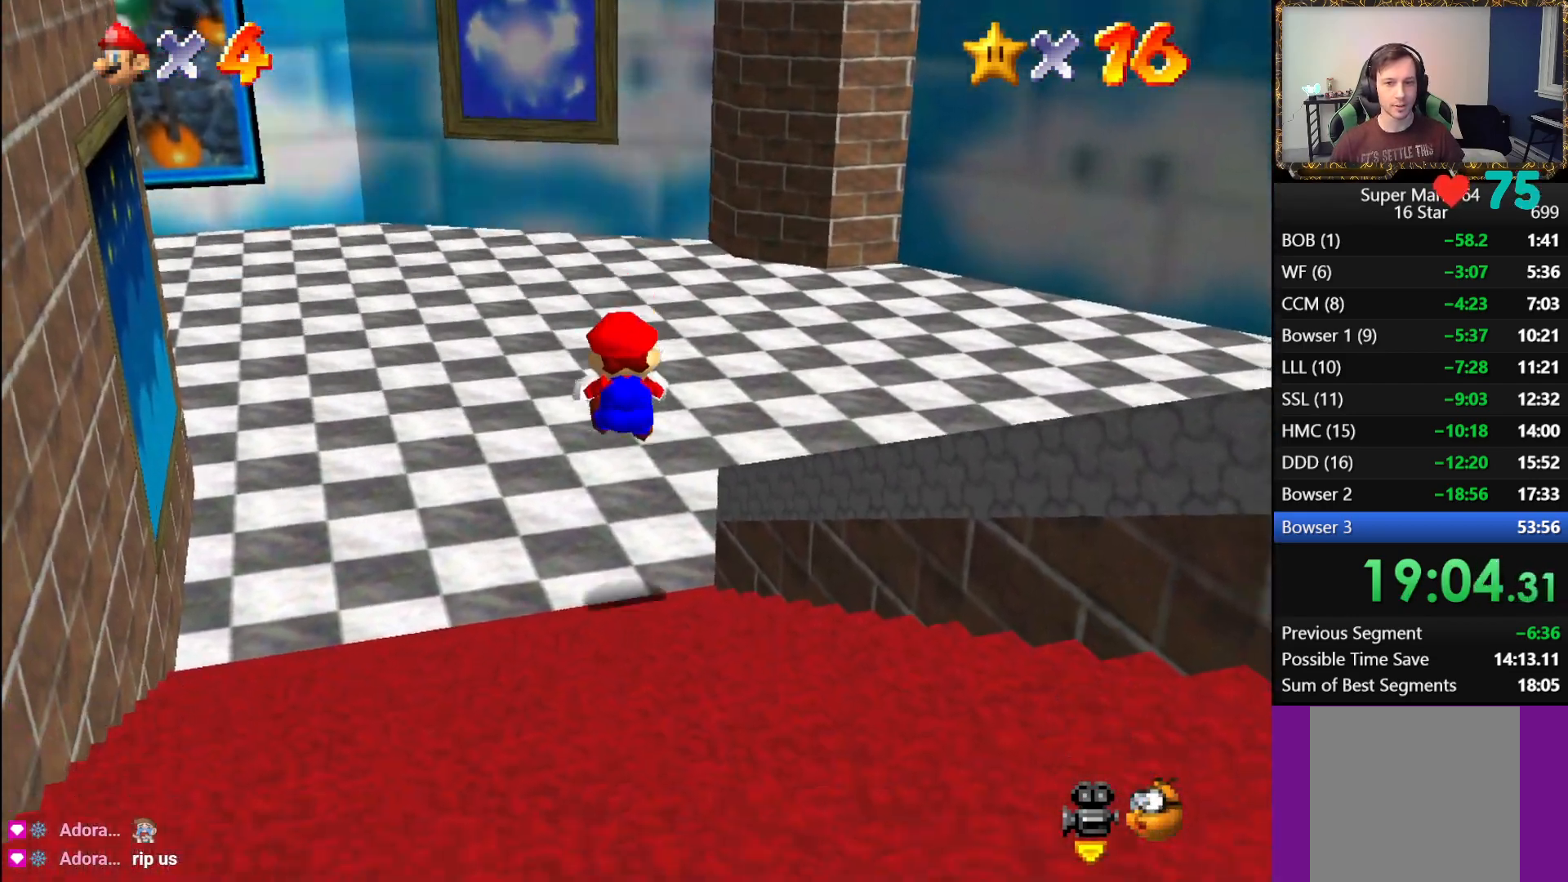
{"buttons": ["A", "L1"], "left_stick": "down-right", "right_stick": "center", "events": [[67, "A", "down"], [133, "A", "up"], [200, "A", "down"], [250, "A", "up"], [300, "A", "down"]]}
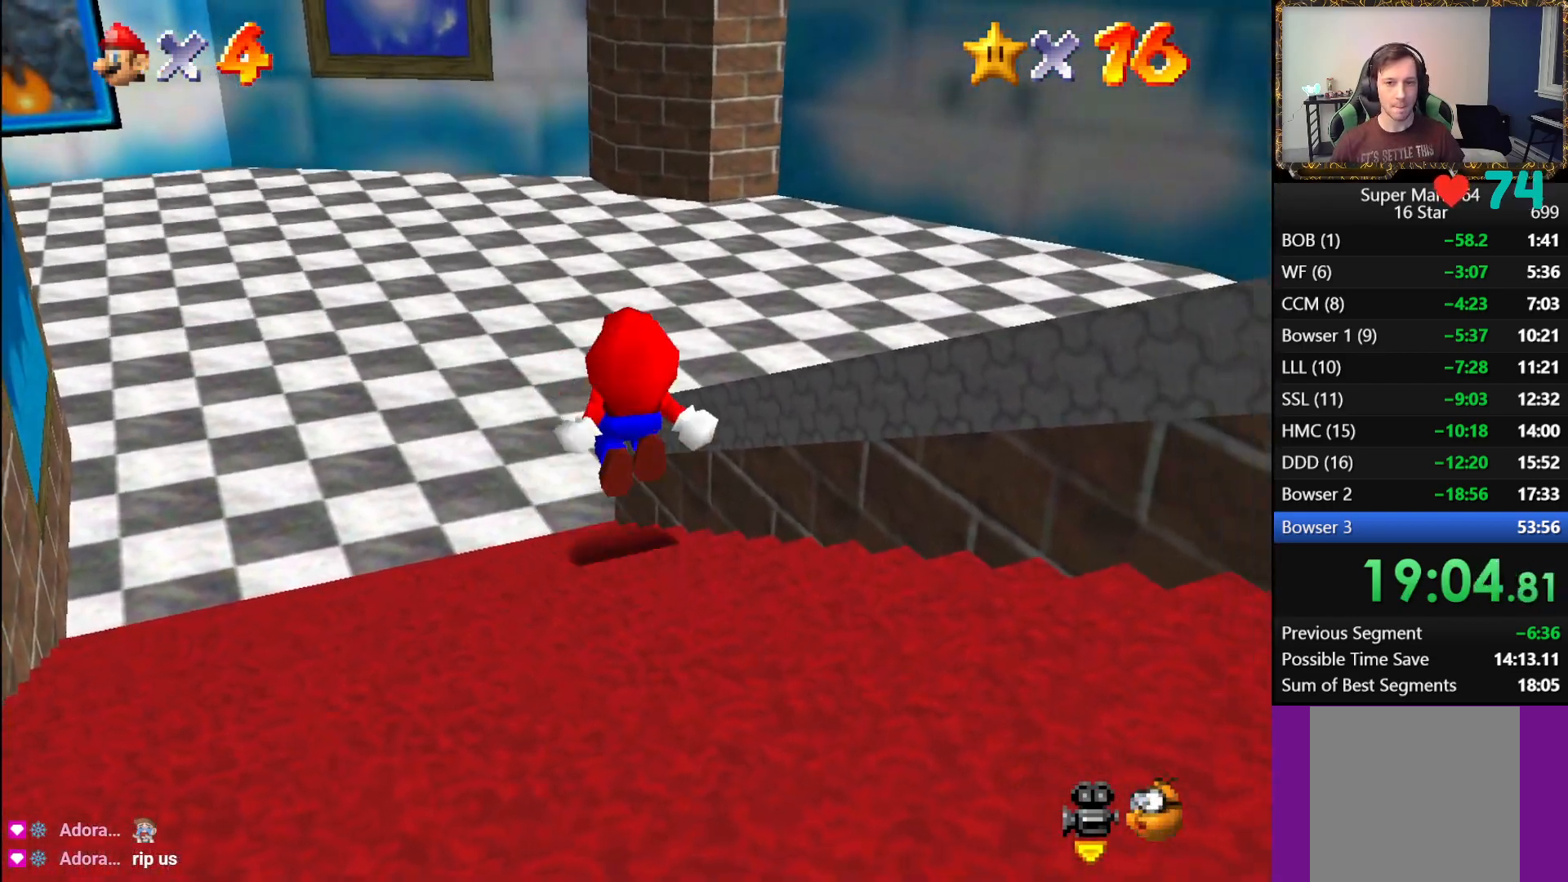
{"buttons": ["L1"], "left_stick": "down-right", "right_stick": "center", "events": [[17, "A", "up"], [100, "A", "down"], [183, "A", "up"], [250, "A", "down"], [333, "A", "up"], [400, "A", "down"], [467, "A", "up"]]}
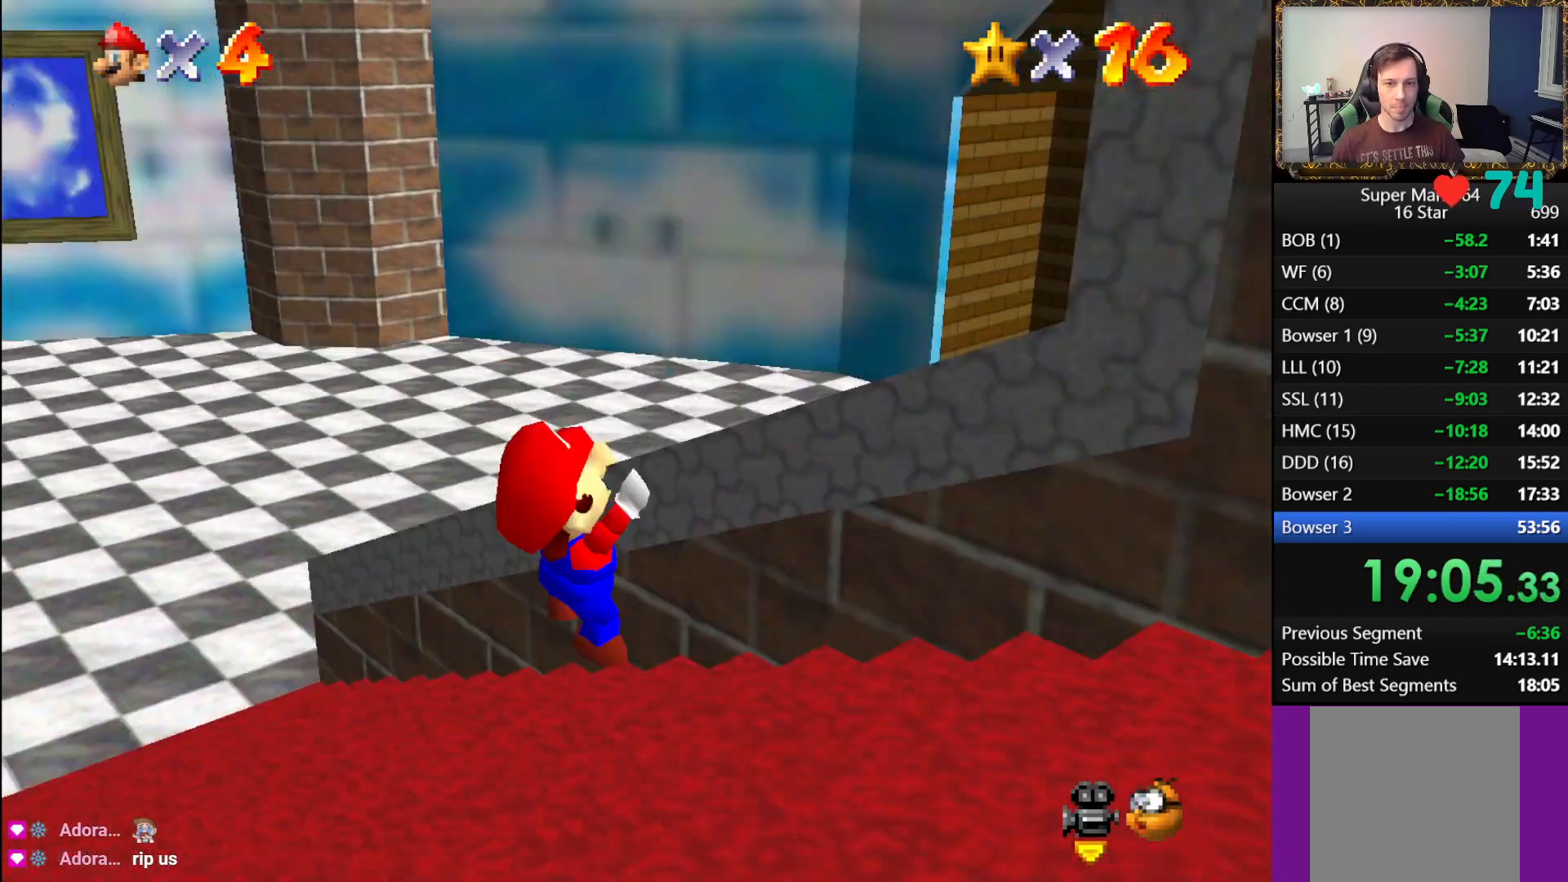
{"buttons": ["L1"], "left_stick": "down-right", "right_stick": "center", "events": [[50, "A", "down"], [100, "A", "up"], [150, "A", "down"], [233, "A", "up"], [300, "A", "down"], [367, "A", "up"]]}
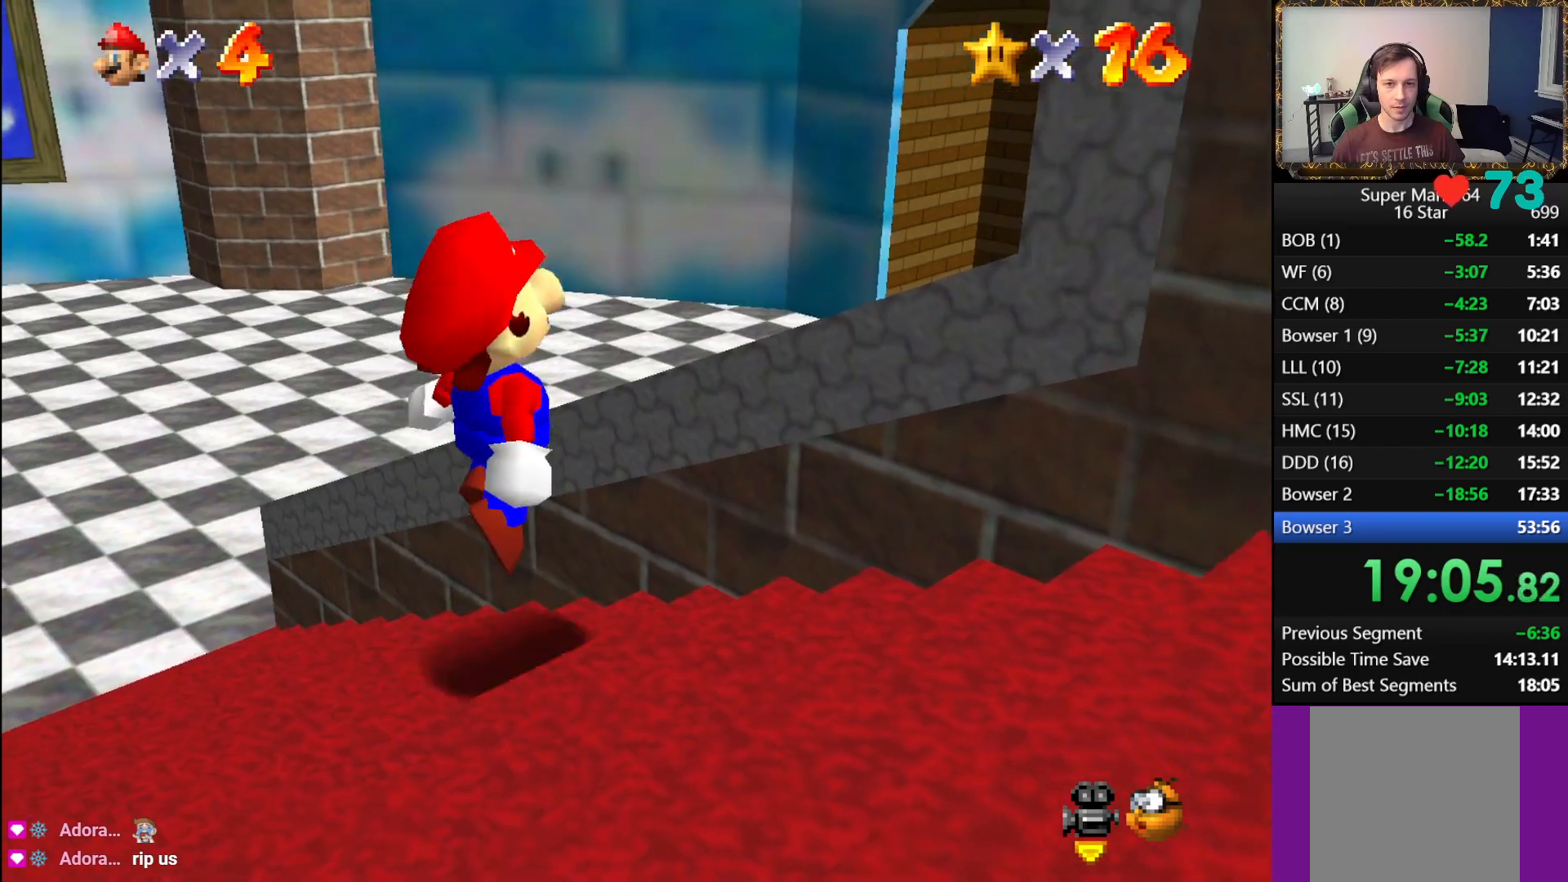
{"buttons": [], "left_stick": "center", "right_stick": "center", "events": [[83, "L1", "up"], [100, "left_stick", "center"]]}
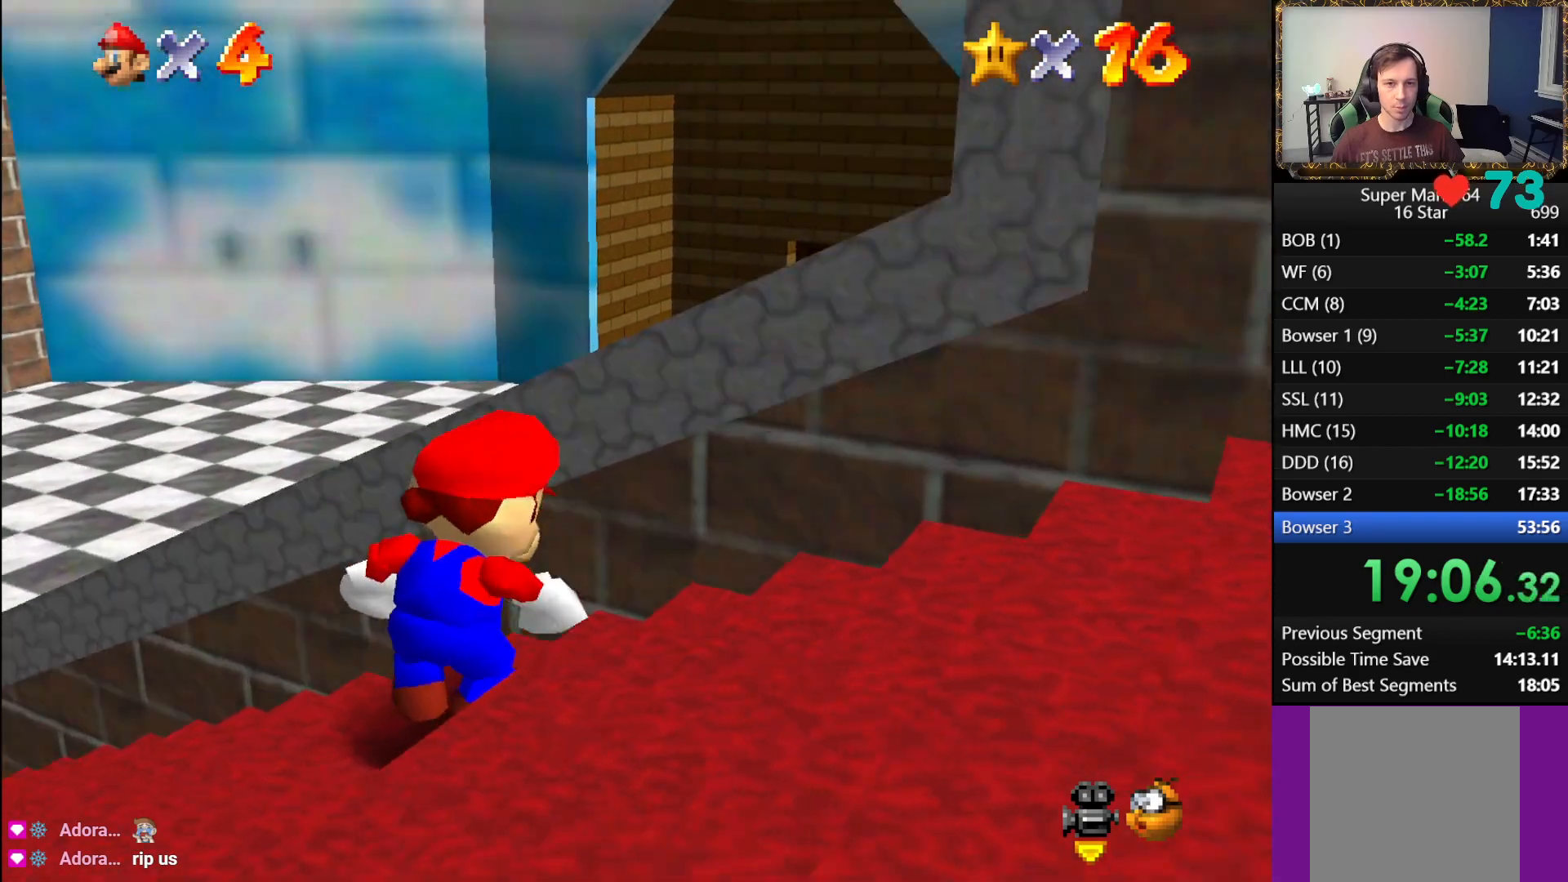
{"buttons": [], "left_stick": "left", "right_stick": "center", "events": [[33, "left_stick", "left"]]}
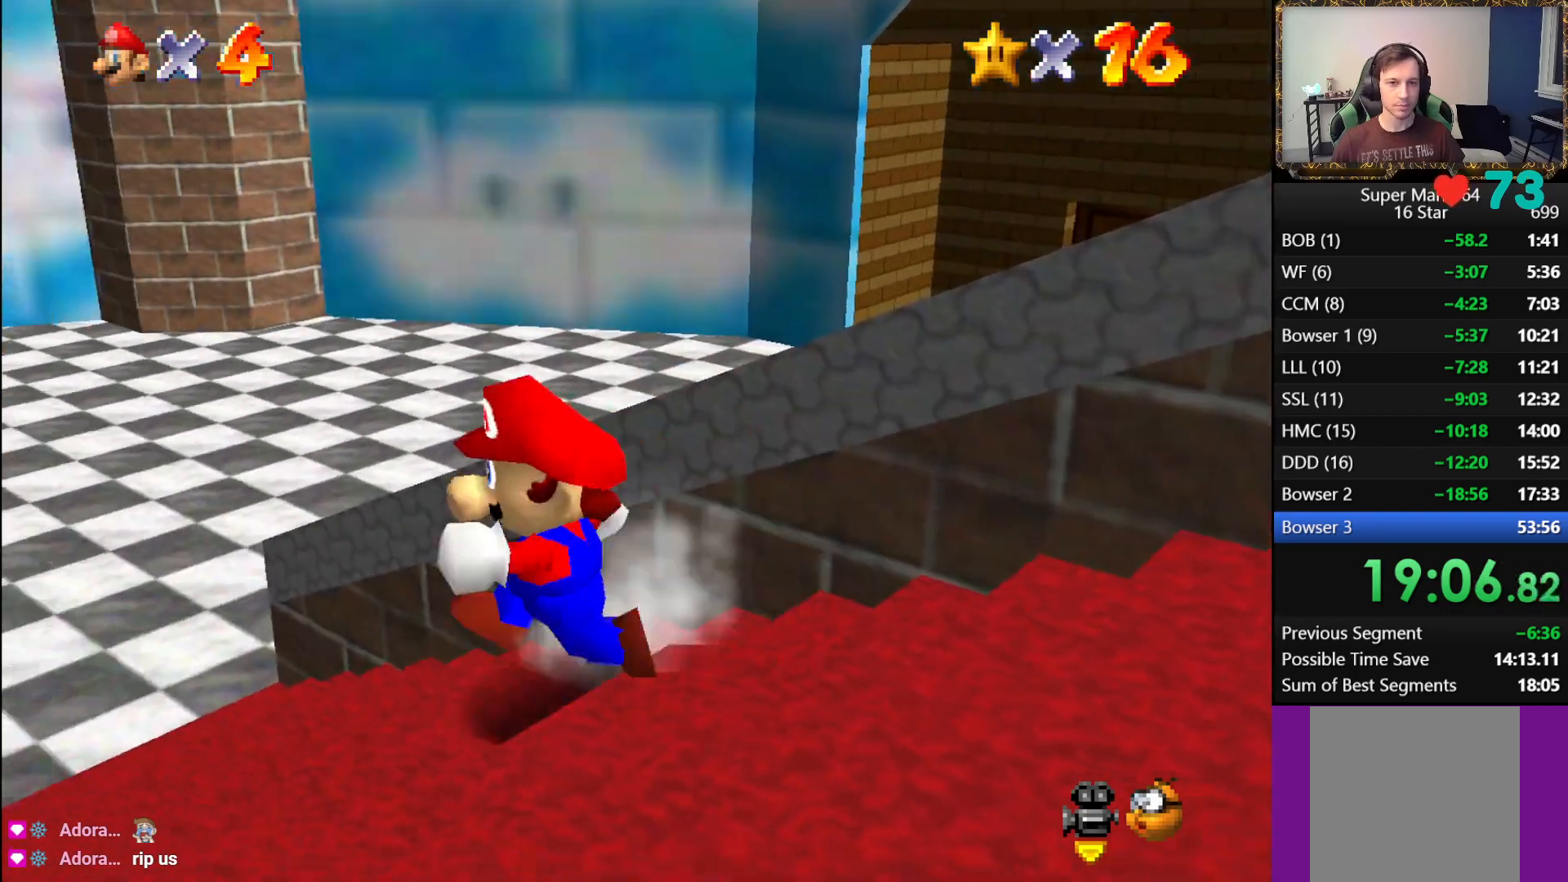
{"buttons": ["L1"], "left_stick": "up-left", "right_stick": "center", "events": [[150, "left_stick", "up-left"], [483, "L1", "down"]]}
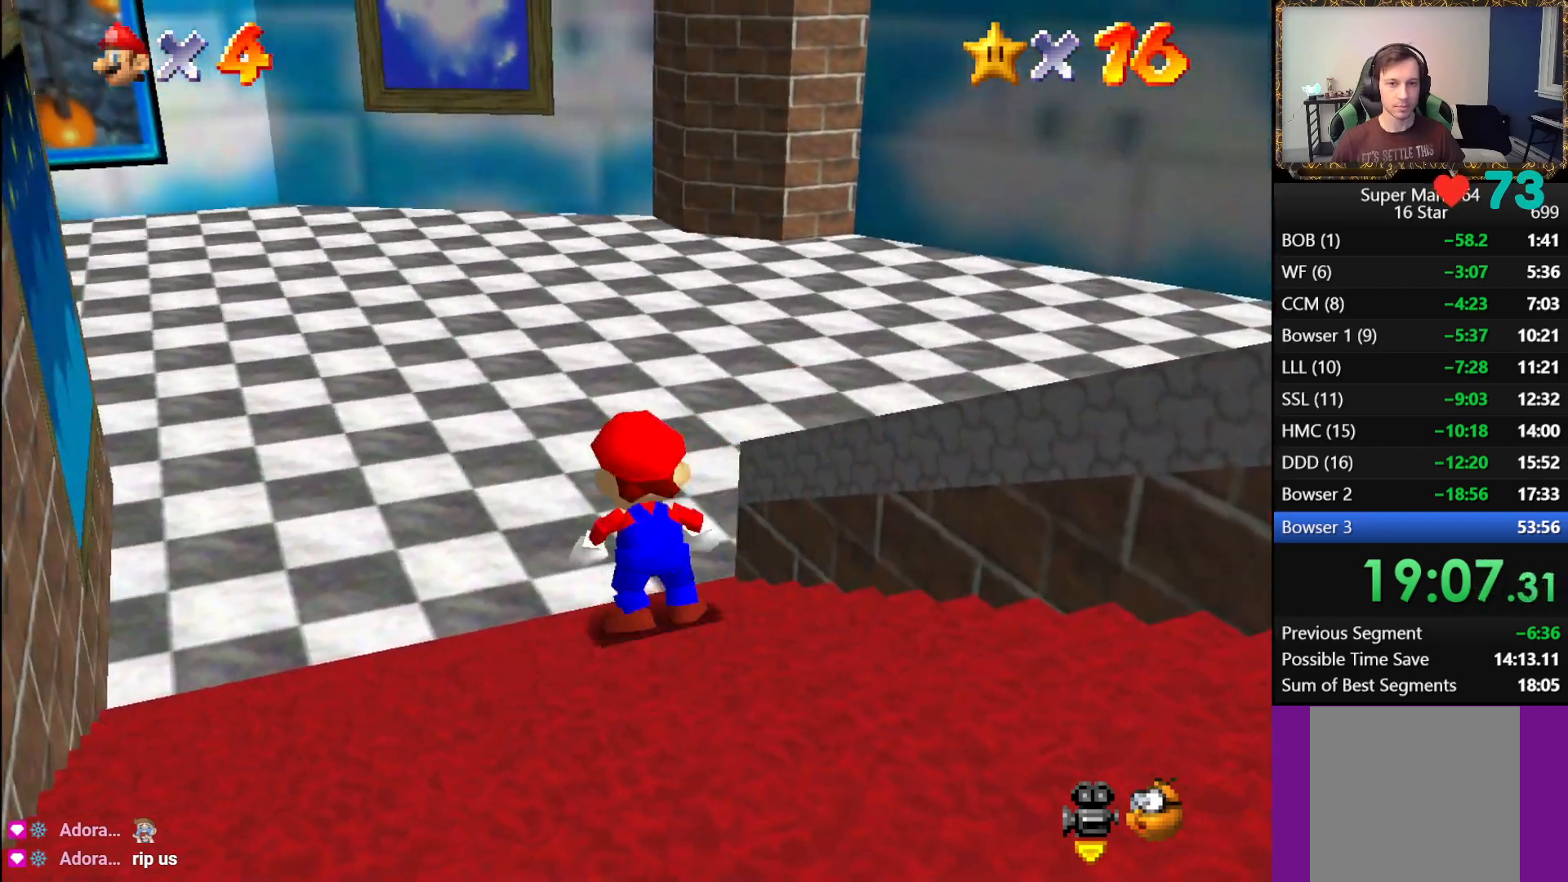
{"buttons": ["L1"], "left_stick": "down", "right_stick": "center", "events": [[67, "A", "down"], [183, "A", "up"], [283, "left_stick", "down"]]}
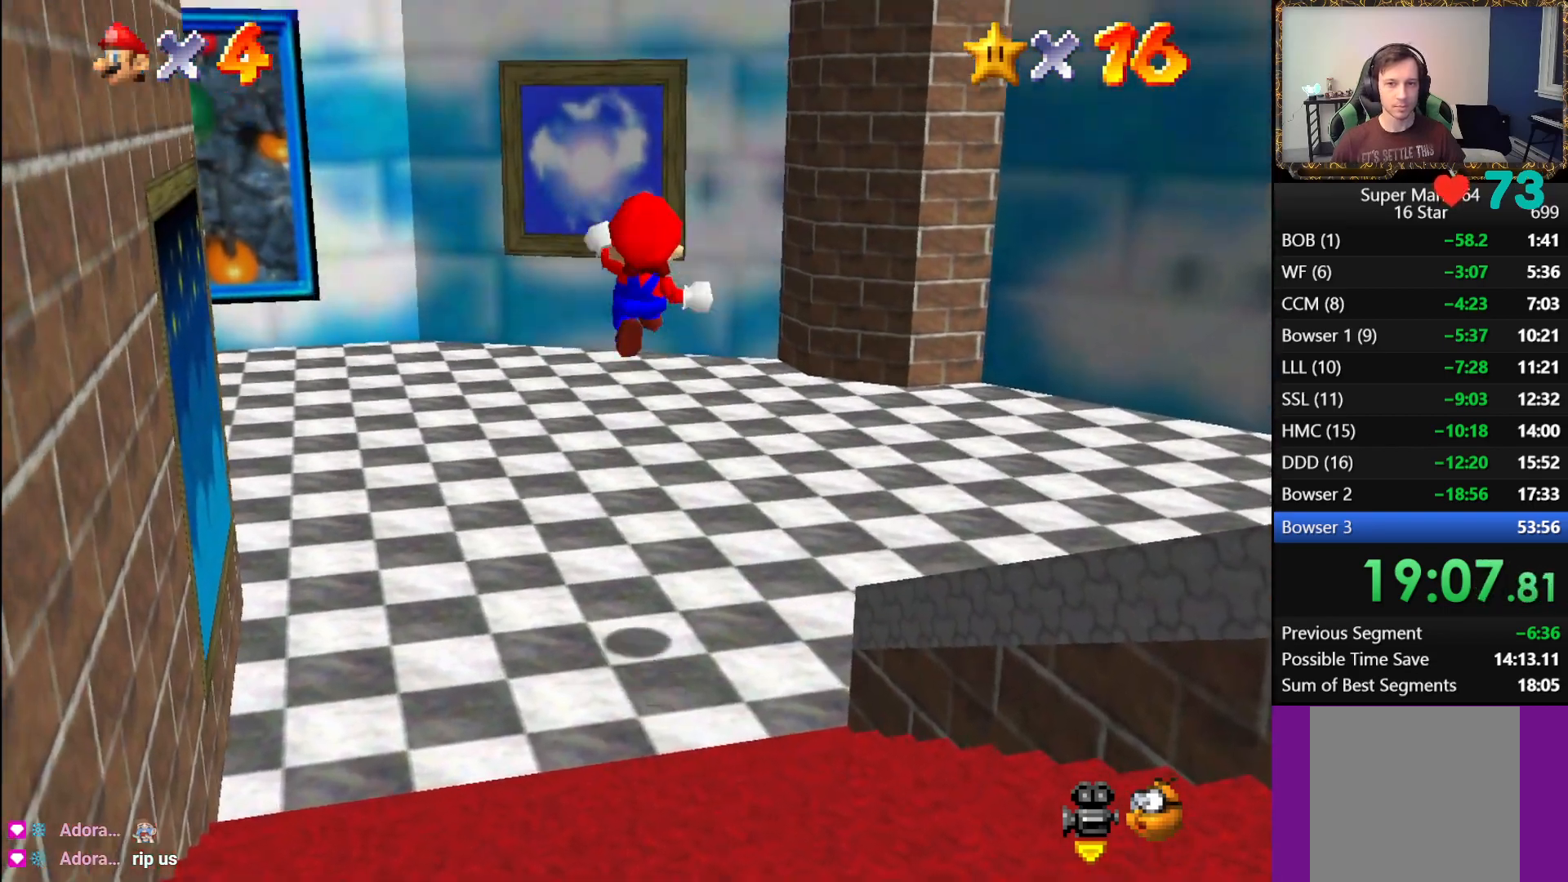
{"buttons": ["L1"], "left_stick": "down", "right_stick": "center", "events": [[400, "A", "down"], [483, "A", "up"]]}
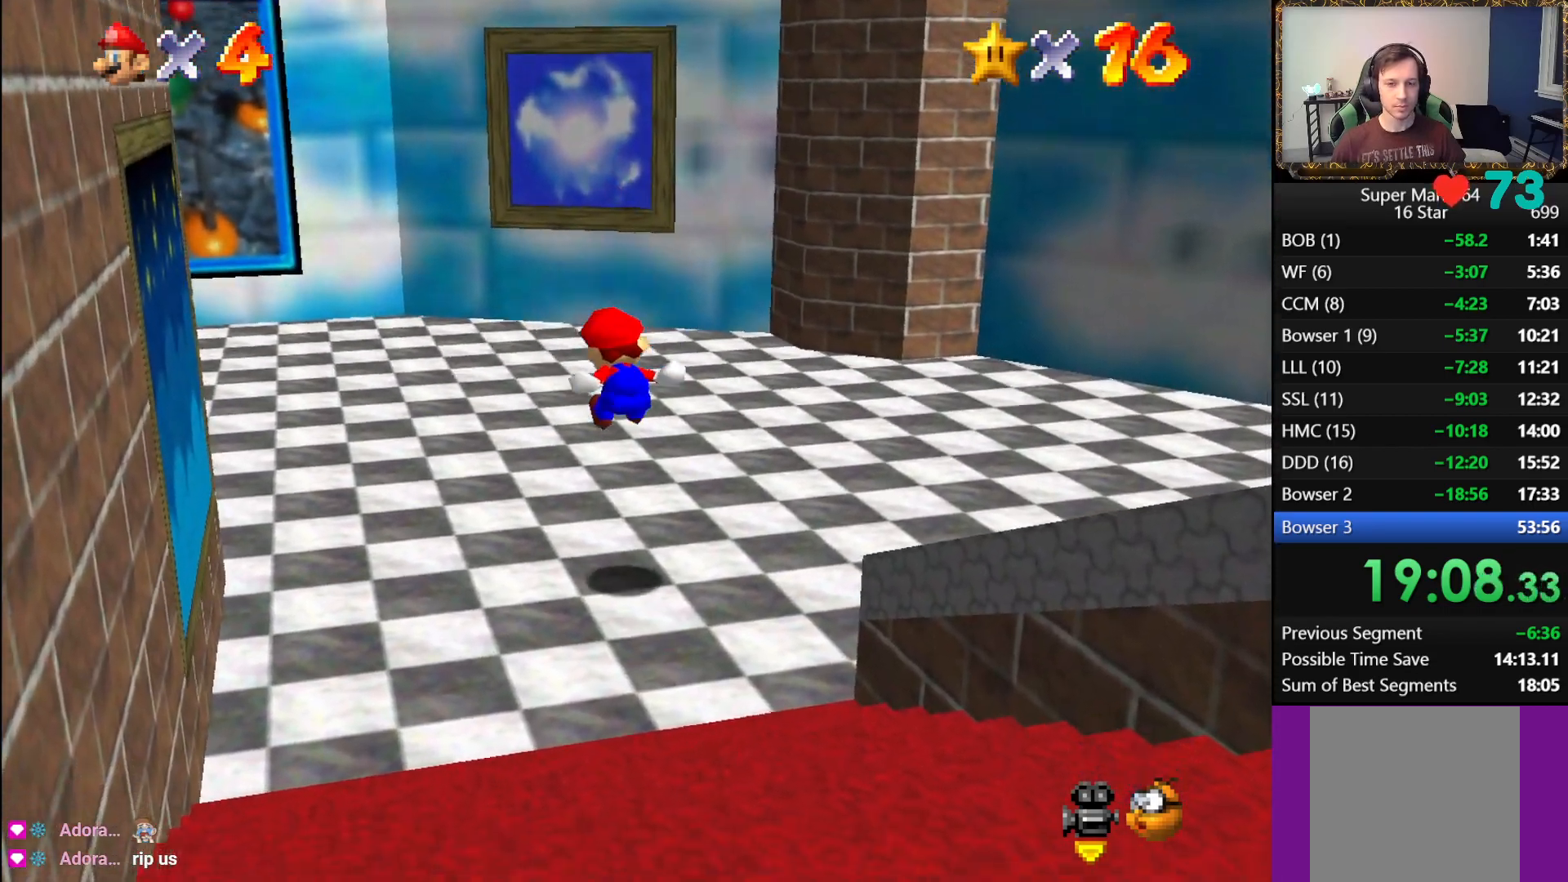
{"buttons": ["L1"], "left_stick": "down", "right_stick": "center", "events": [[67, "A", "down"], [150, "A", "up"], [217, "A", "down"], [300, "A", "up"], [367, "A", "down"], [450, "A", "up"]]}
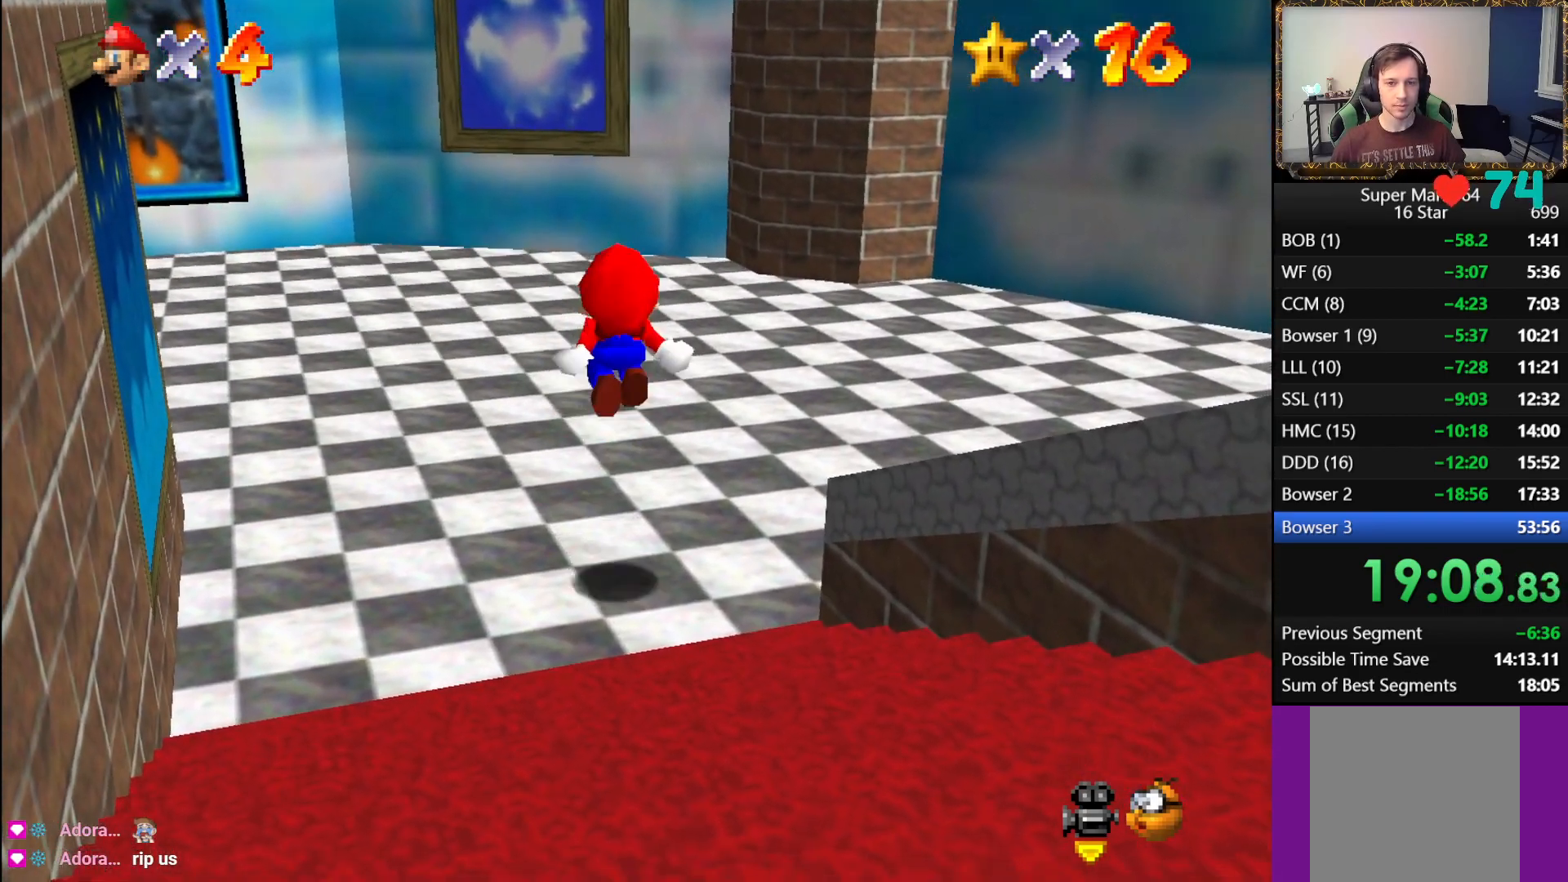
{"buttons": ["L1"], "left_stick": "down-right", "right_stick": "center", "events": [[50, "A", "down"], [117, "A", "up"], [167, "left_stick", "down-right"], [217, "A", "down"], [317, "A", "up"], [383, "A", "down"], [467, "A", "up"]]}
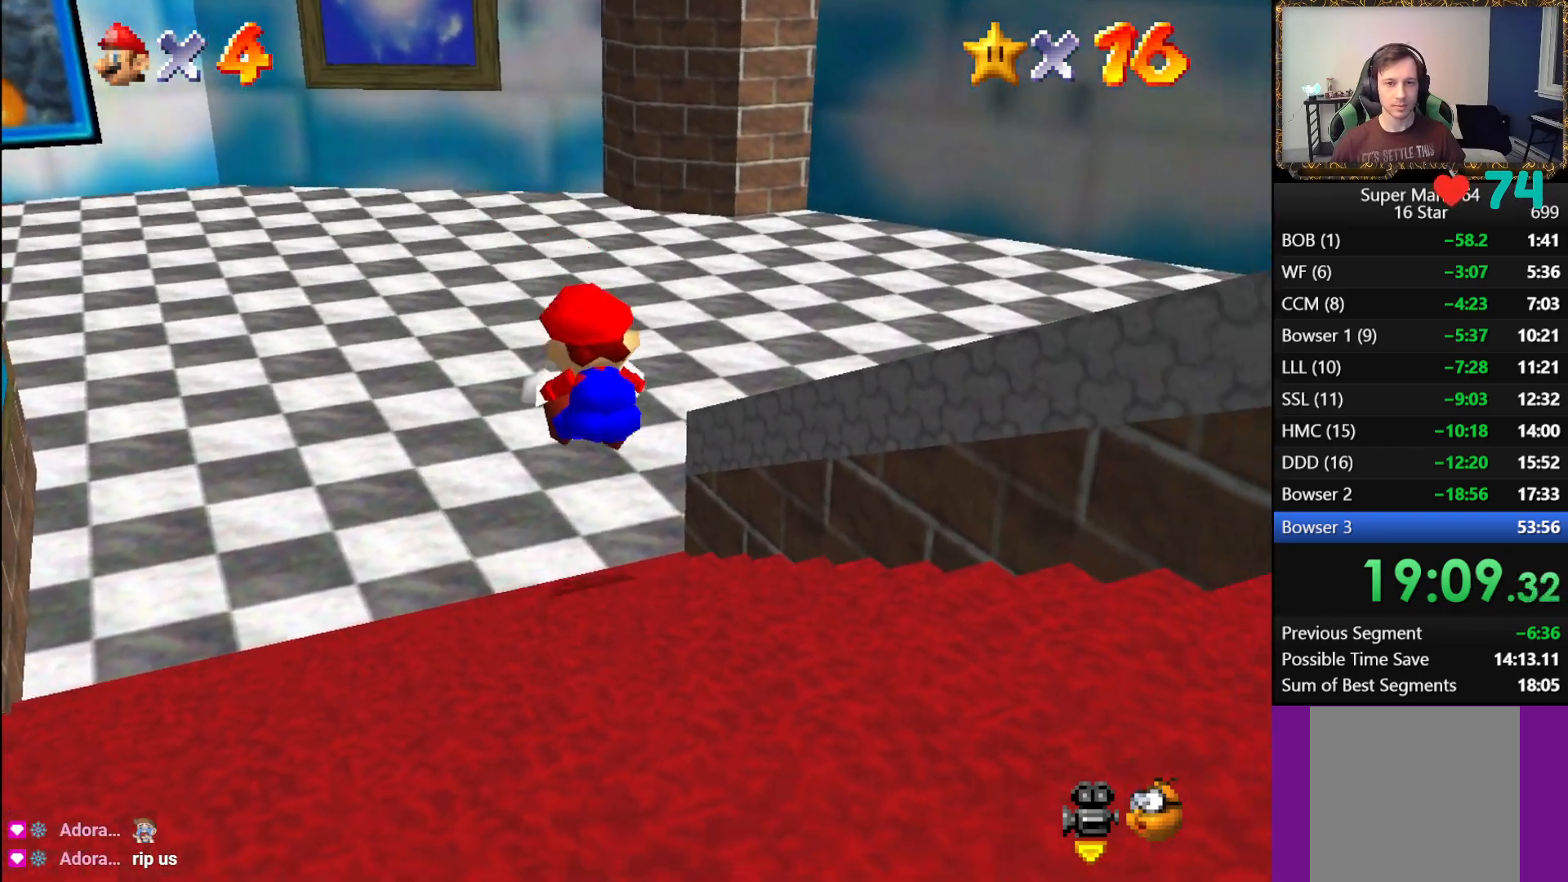
{"buttons": ["A", "L1"], "left_stick": "down-right", "right_stick": "center", "events": [[33, "A", "down"], [117, "A", "up"], [183, "A", "down"], [250, "A", "up"], [317, "A", "down"], [383, "A", "up"], [417, "A", "down"]]}
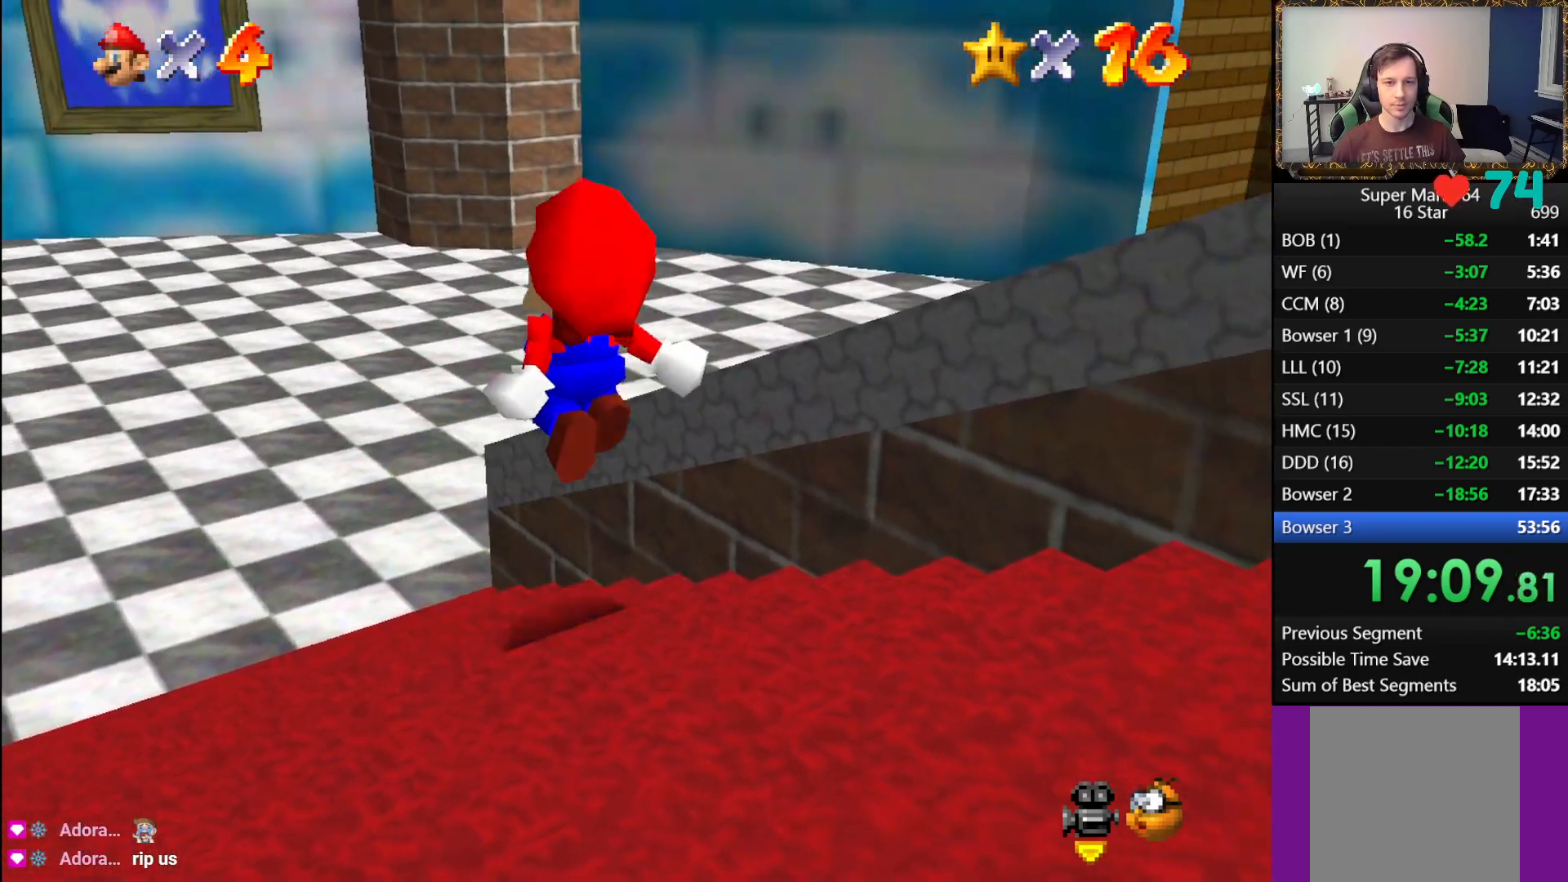
{"buttons": ["L1"], "left_stick": "down-right", "right_stick": "center", "events": [[33, "A", "up"], [100, "A", "down"], [183, "A", "up"], [267, "A", "down"], [333, "A", "up"], [433, "A", "down"], [500, "A", "up"]]}
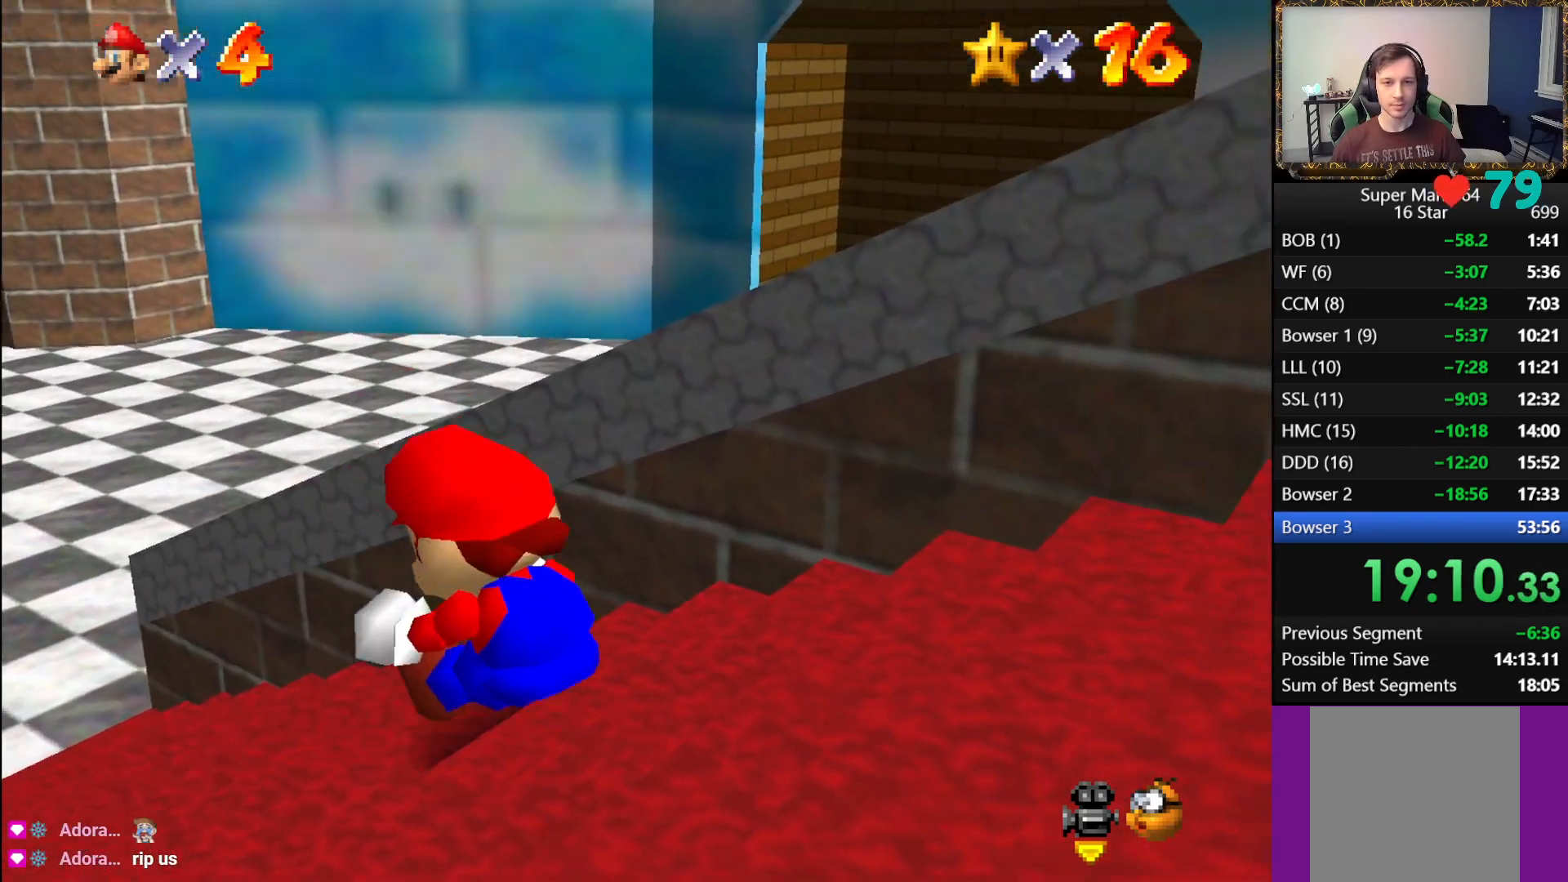
{"buttons": ["L1"], "left_stick": "right", "right_stick": "center", "events": [[67, "A", "down"], [133, "A", "up"], [167, "left_stick", "right"], [183, "A", "down"], [283, "A", "up"], [367, "A", "down"], [417, "A", "up"]]}
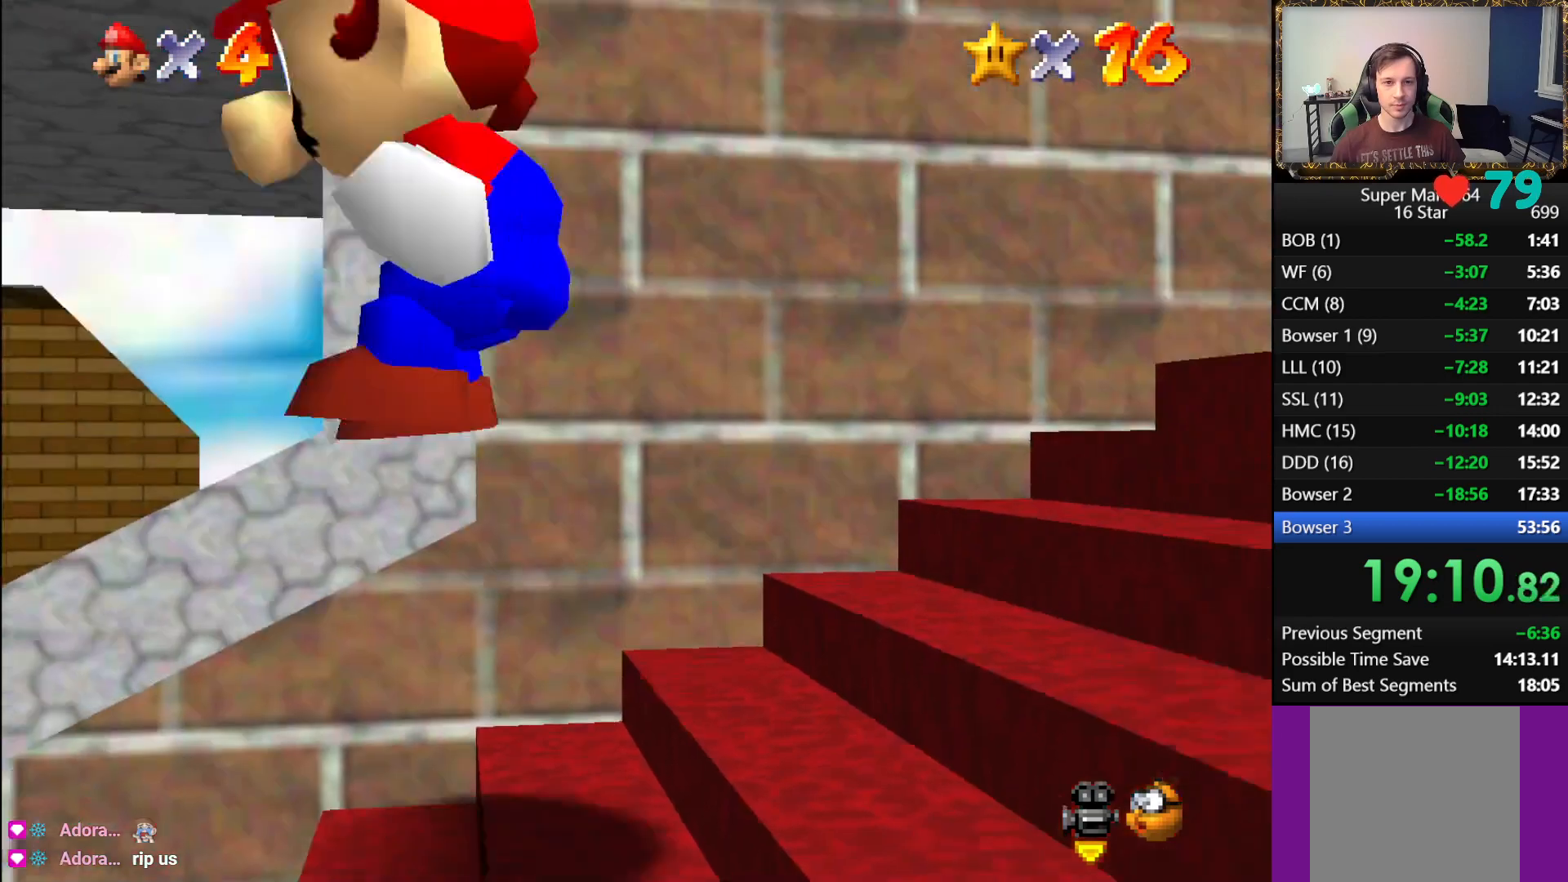
{"buttons": ["L1"], "left_stick": "up-right", "right_stick": "center", "events": [[17, "A", "down"], [50, "A", "up"], [133, "left_stick", "up-right"], [150, "A", "down"], [233, "A", "up"], [317, "A", "down"], [367, "A", "up"], [450, "A", "down"], [500, "A", "up"]]}
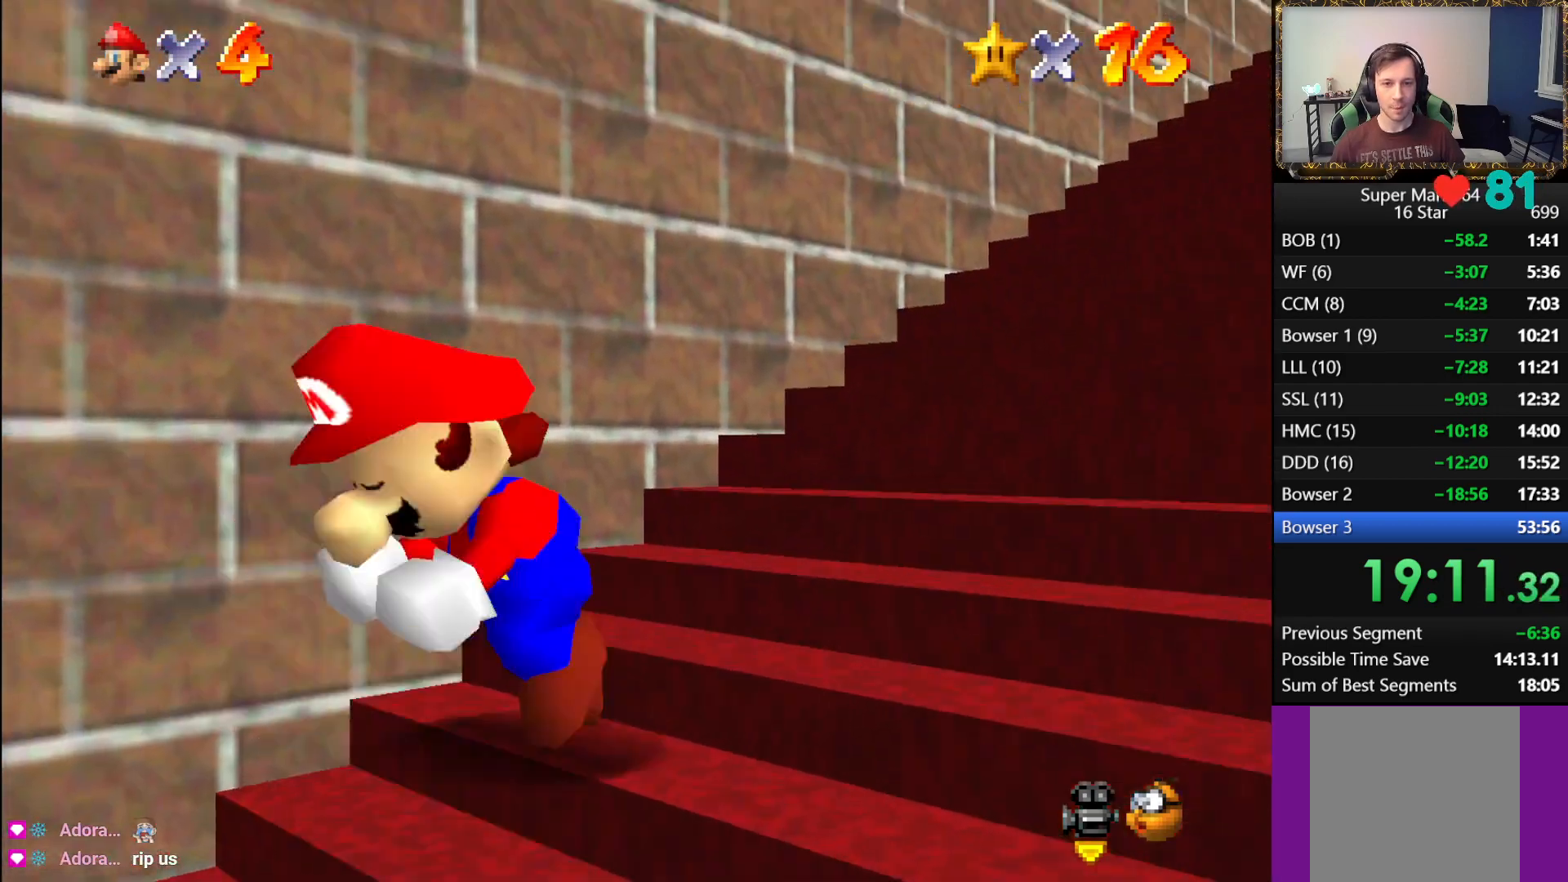
{"buttons": ["L1"], "left_stick": "up-right", "right_stick": "center", "events": [[50, "A", "down"], [167, "A", "up"], [183, "A", "down"], [300, "A", "up"], [367, "A", "down"], [467, "A", "up"]]}
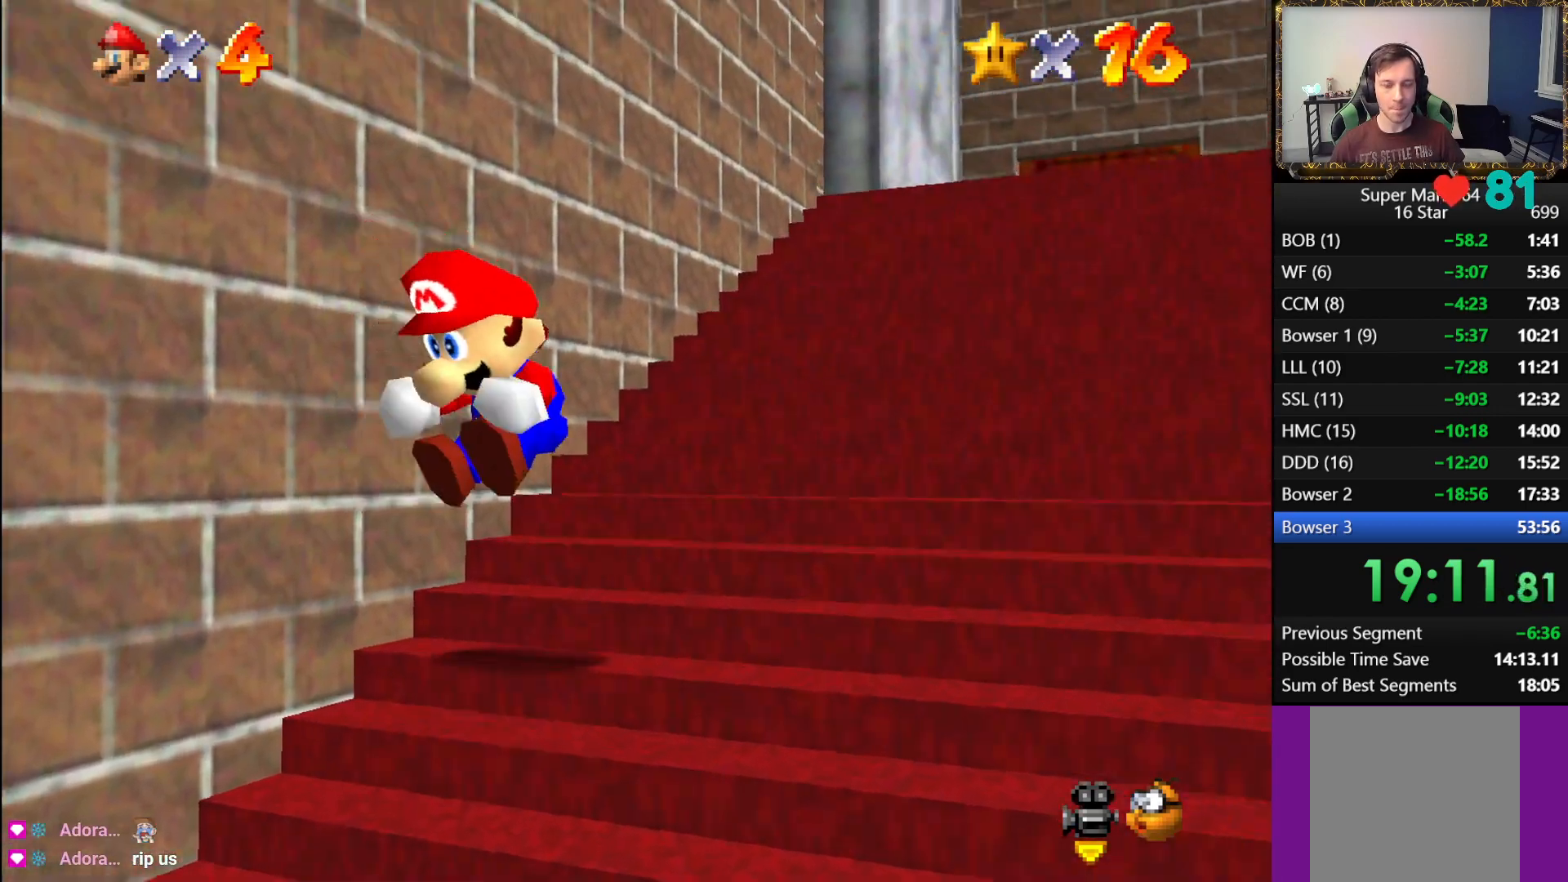
{"buttons": ["A", "L1"], "left_stick": "up-right", "right_stick": "center", "events": [[33, "A", "down"], [83, "A", "up"], [183, "A", "down"], [233, "A", "up"], [350, "A", "down"], [400, "A", "up"], [467, "A", "down"]]}
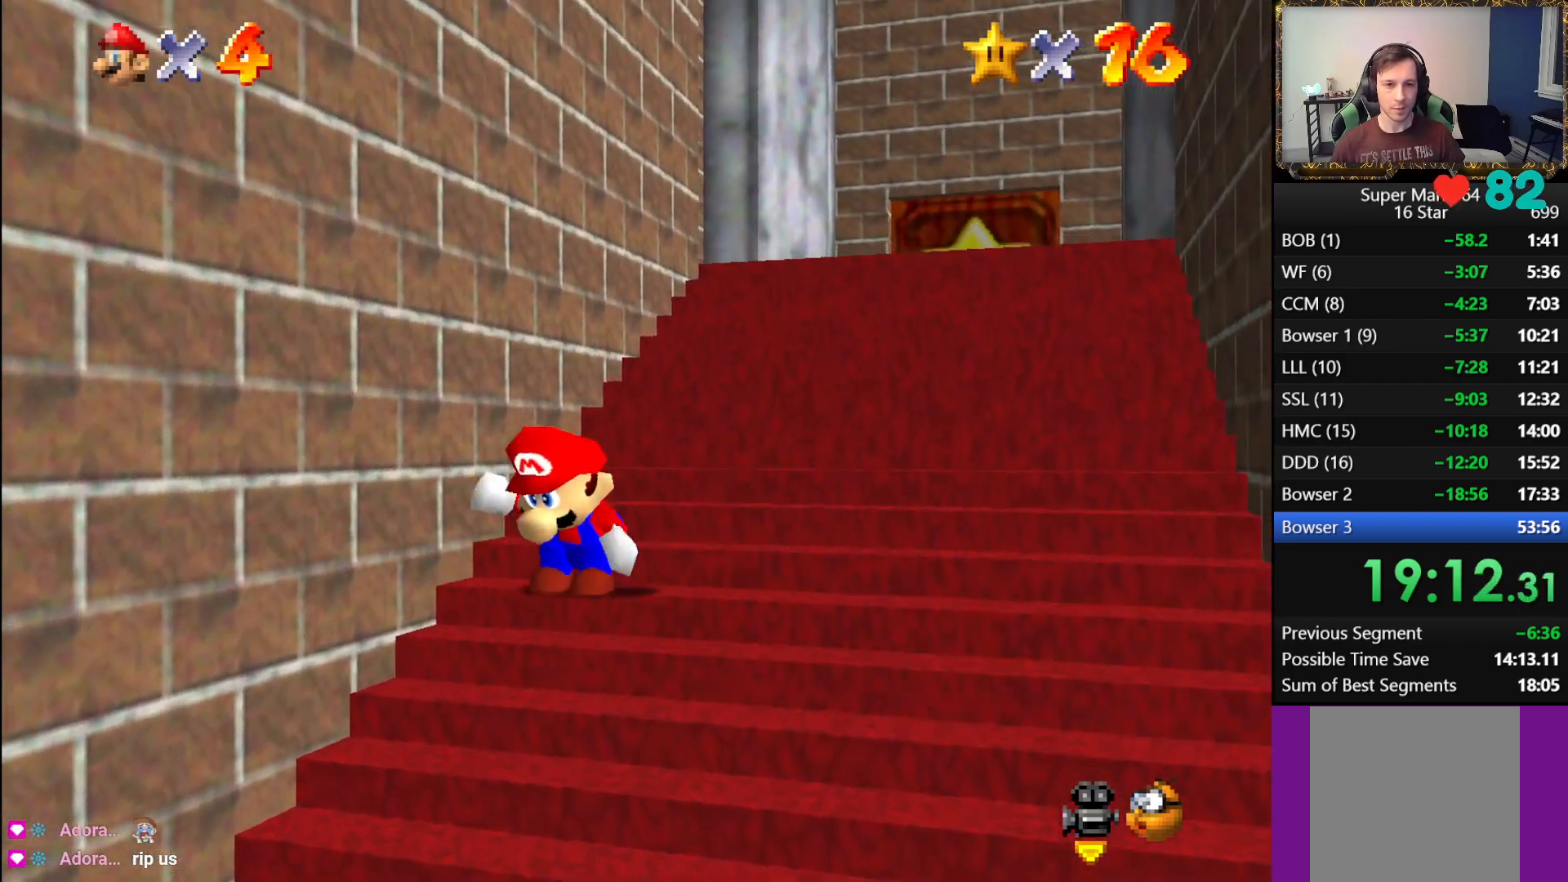
{"buttons": ["L1"], "left_stick": "up-right", "right_stick": "center", "events": [[50, "A", "up"], [117, "A", "down"], [183, "A", "up"], [250, "A", "down"], [350, "A", "up"], [417, "A", "down"], [500, "A", "up"]]}
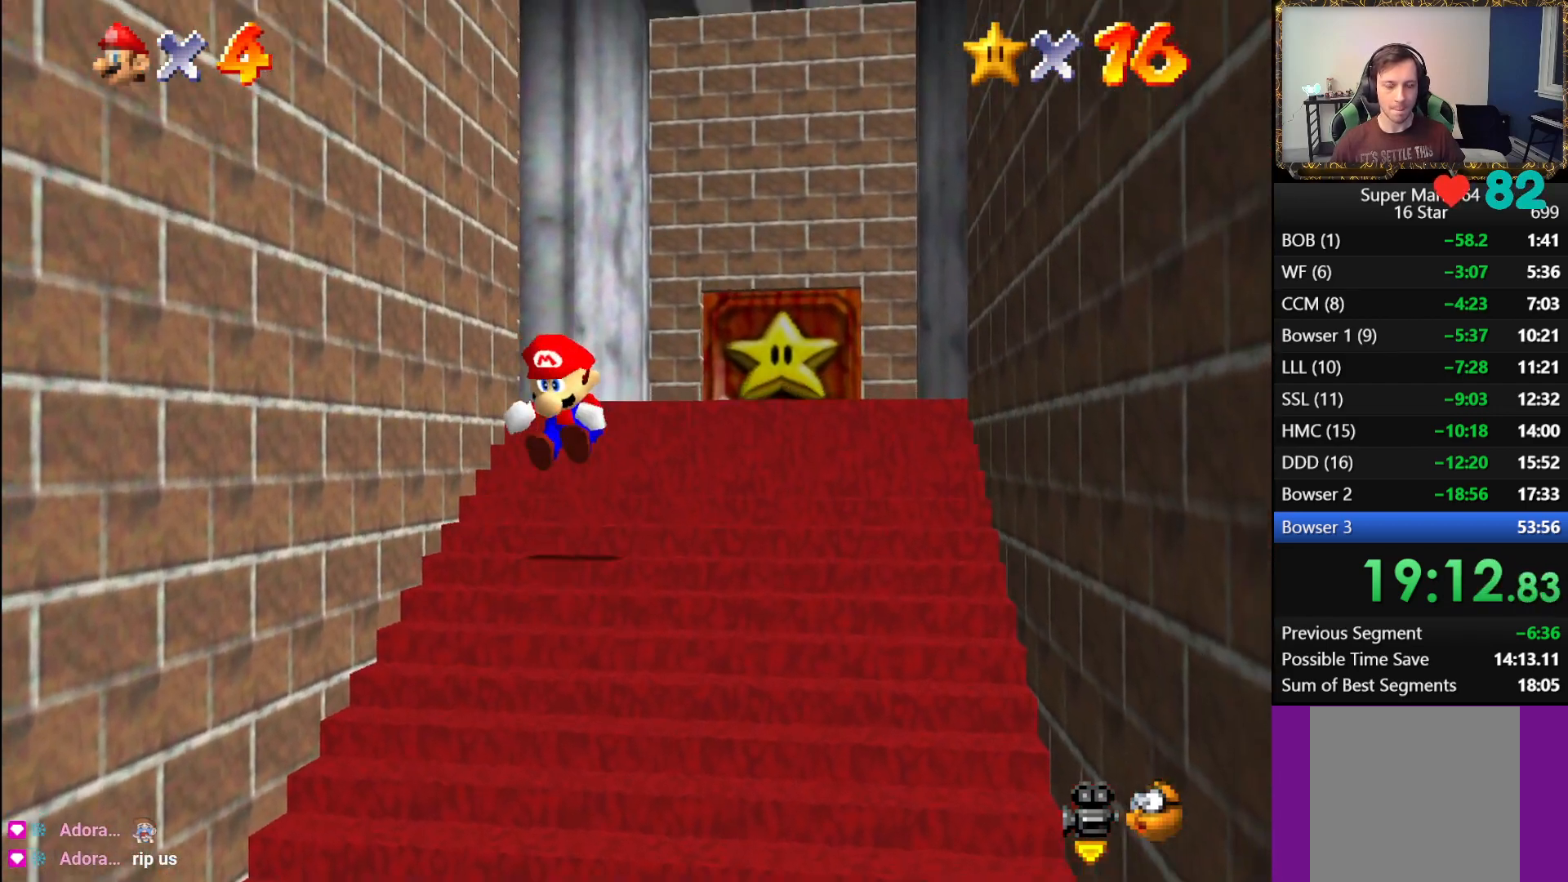
{"buttons": [], "left_stick": "down-right", "right_stick": "center", "events": [[133, "left_stick", "down-right"], [233, "left_stick", "right"], [450, "L1", "up"], [450, "left_stick", "down-right"]]}
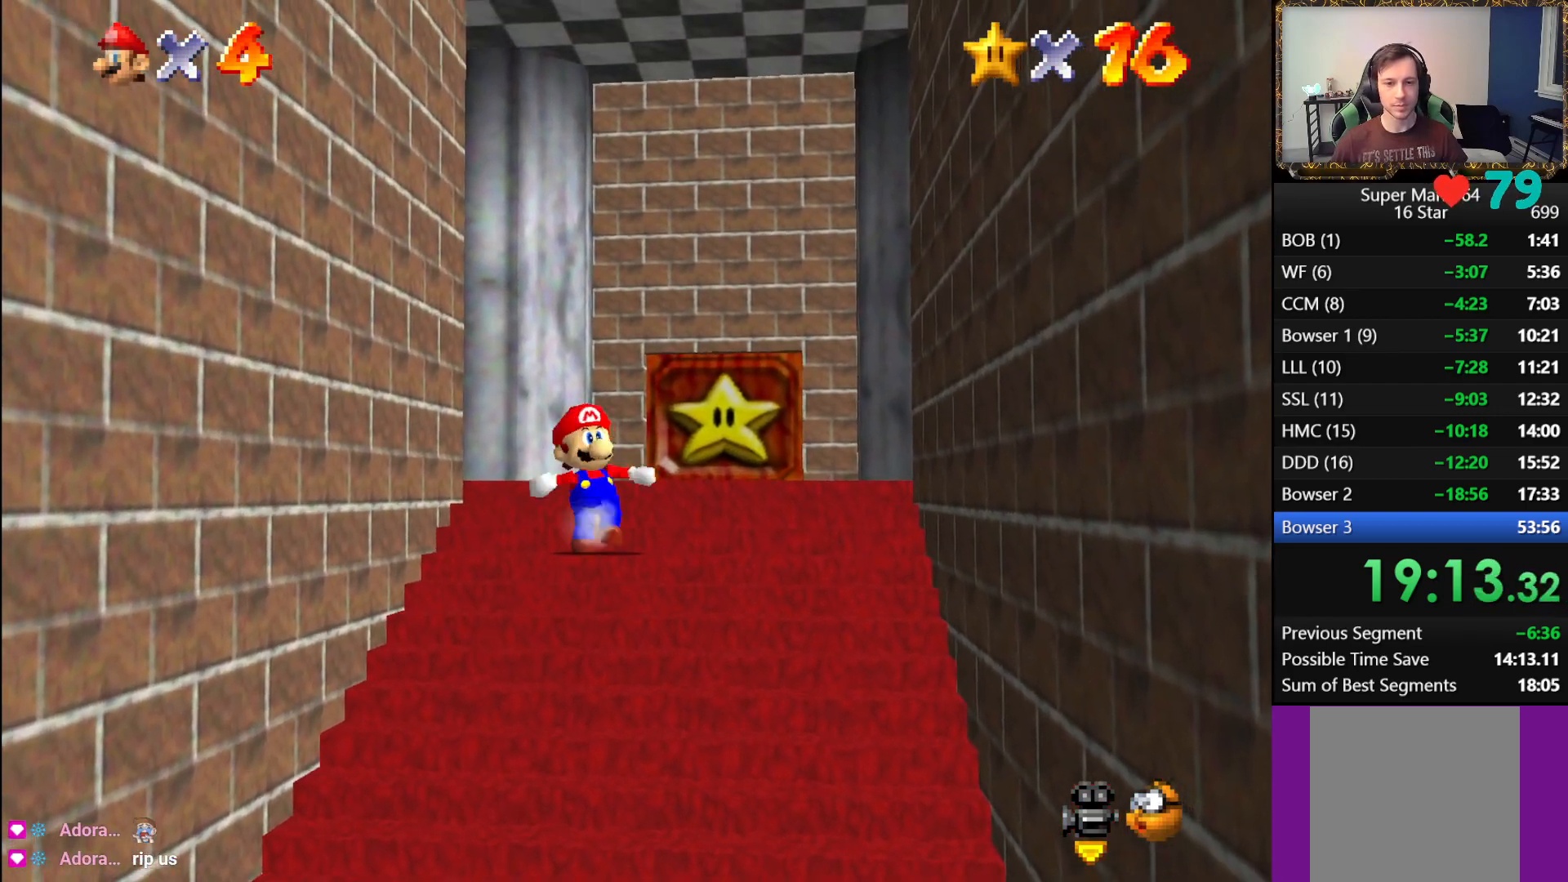
{"buttons": [], "left_stick": "down-right", "right_stick": "center", "events": []}
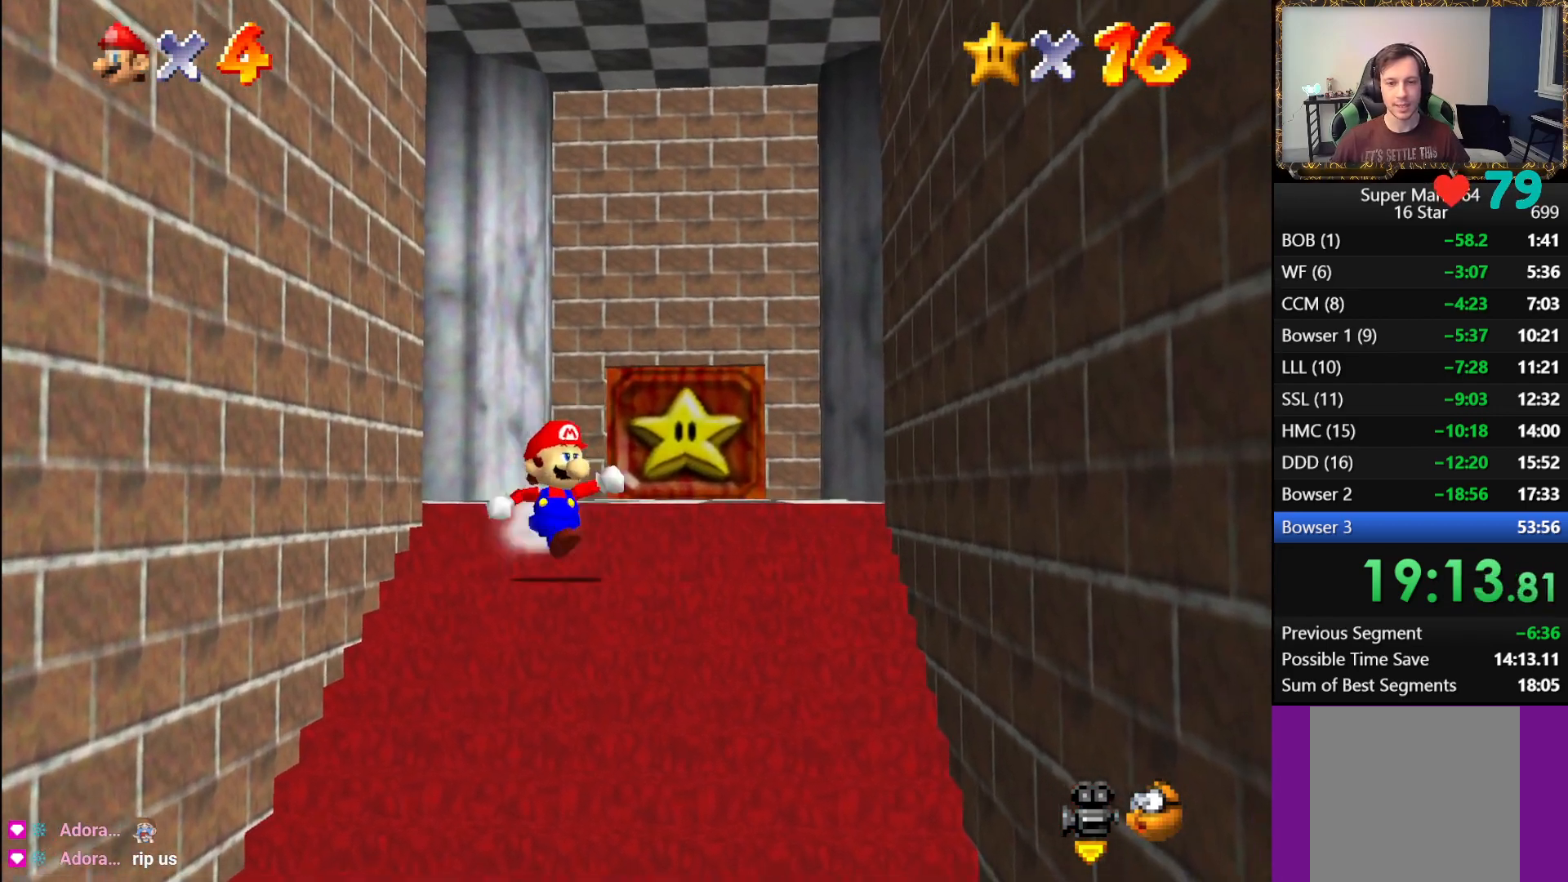
{"buttons": [], "left_stick": "down", "right_stick": "center", "events": [[283, "left_stick", "down"]]}
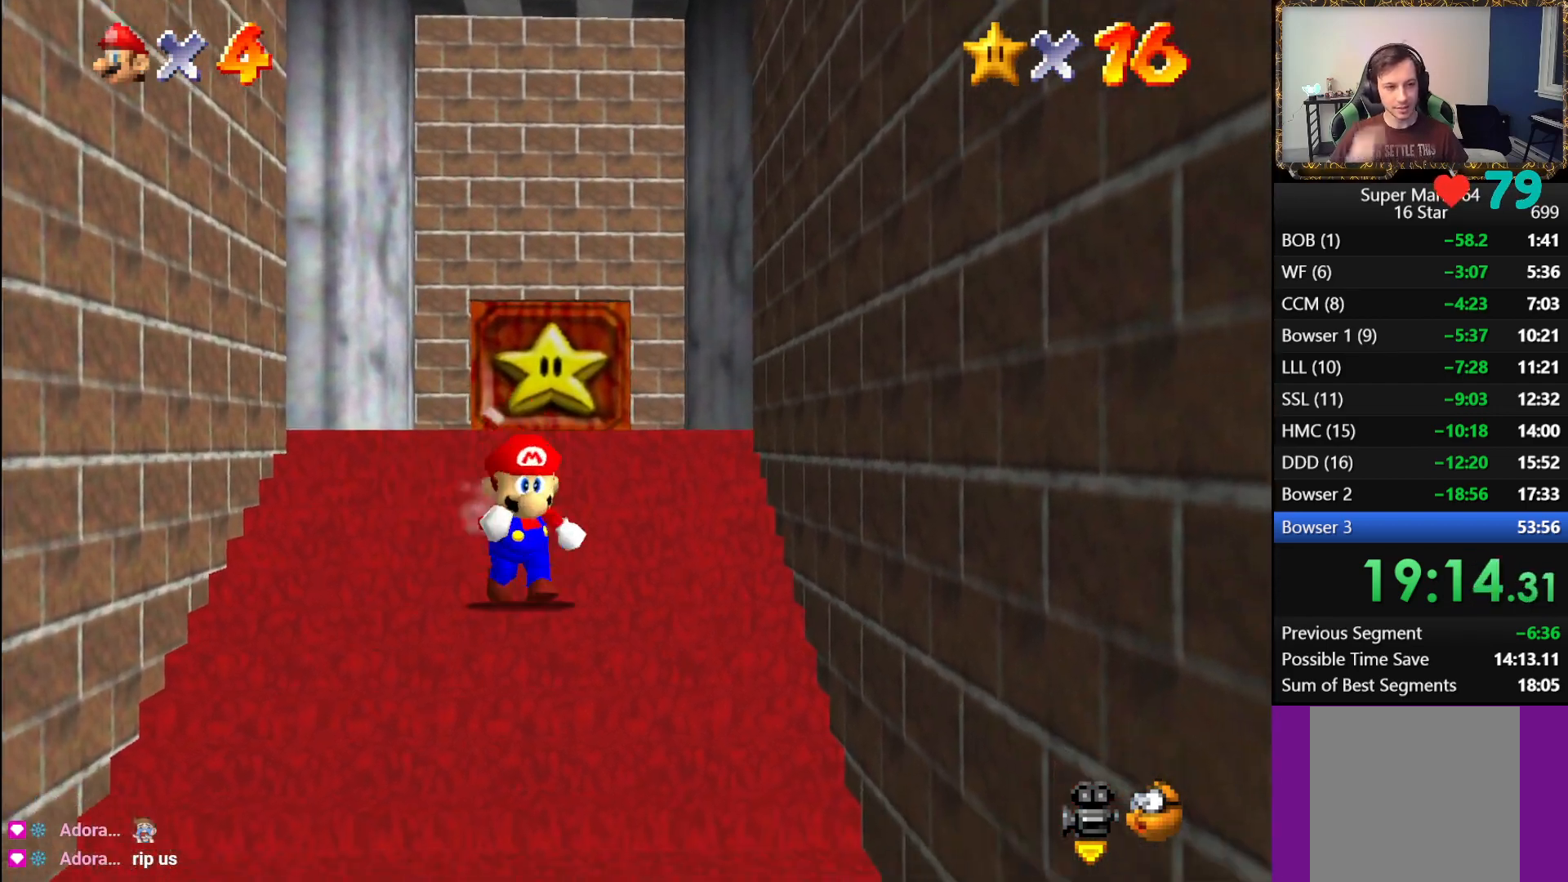
{"buttons": [], "left_stick": "down", "right_stick": "center", "events": []}
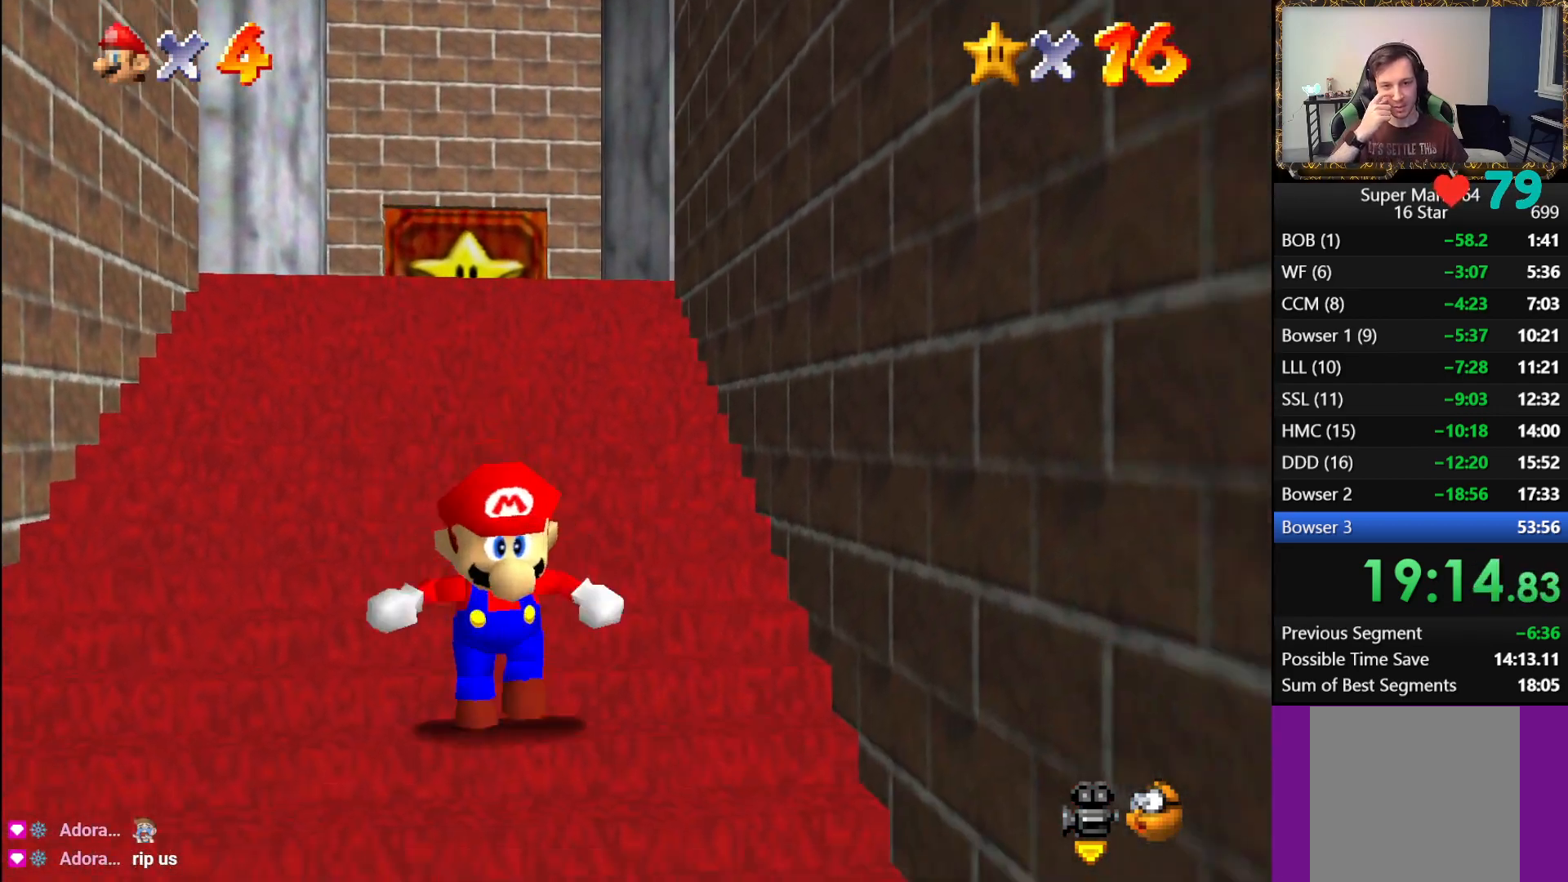
{"buttons": [], "left_stick": "center", "right_stick": "center", "events": [[250, "left_stick", "center"]]}